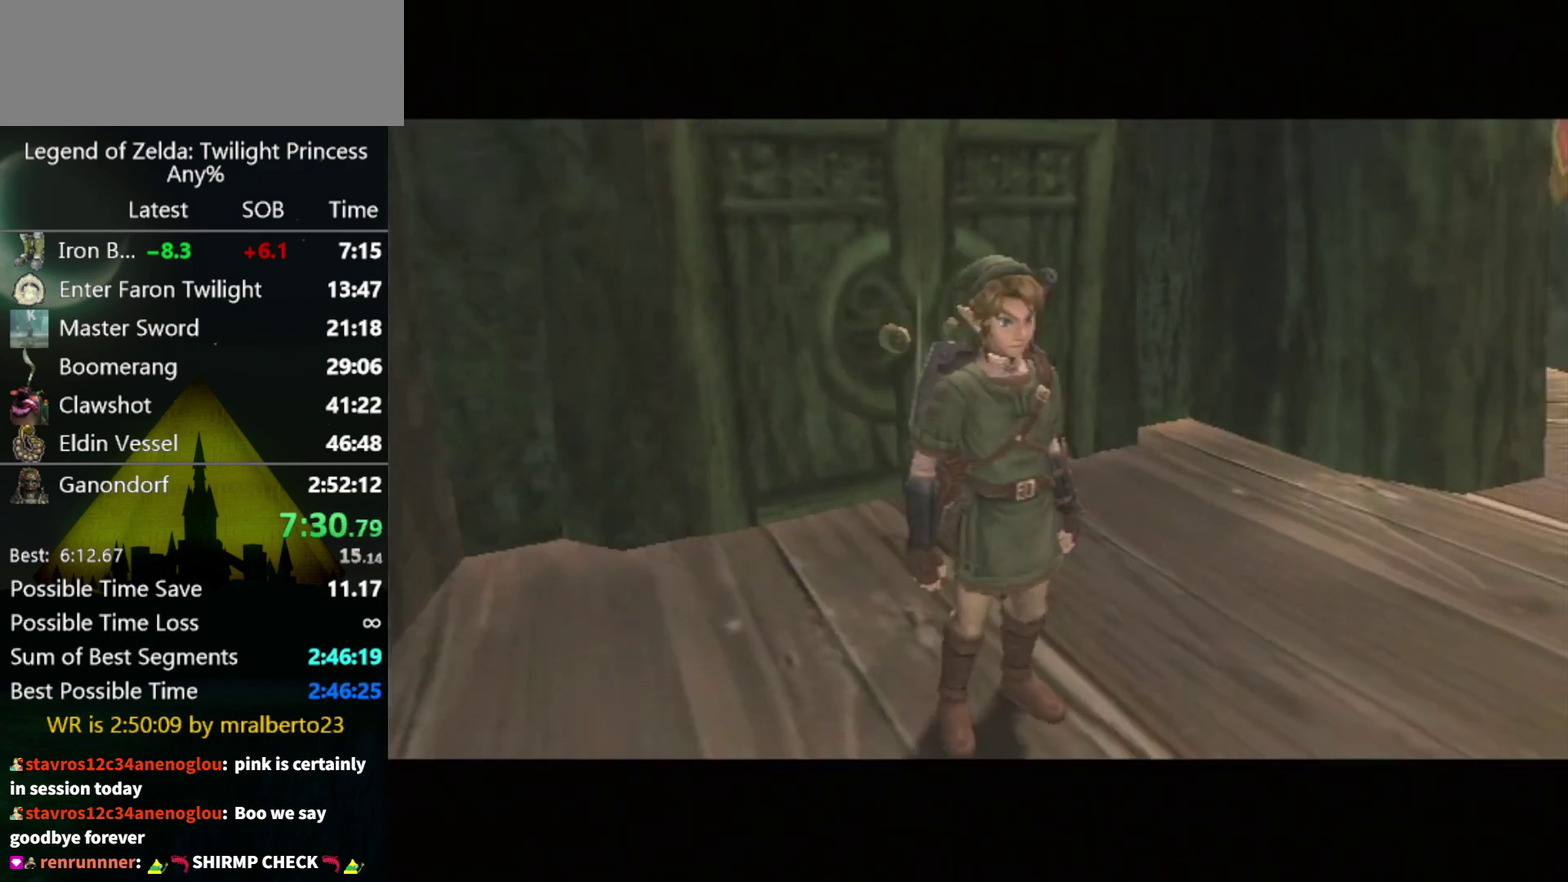
Gameplay with a controller (Nintendo layout); each line is a JSON object with the inputs held at the frame after it. Not read: L3 R3.
{"buttons": [], "left_stick": "up-right", "right_stick": "center"}
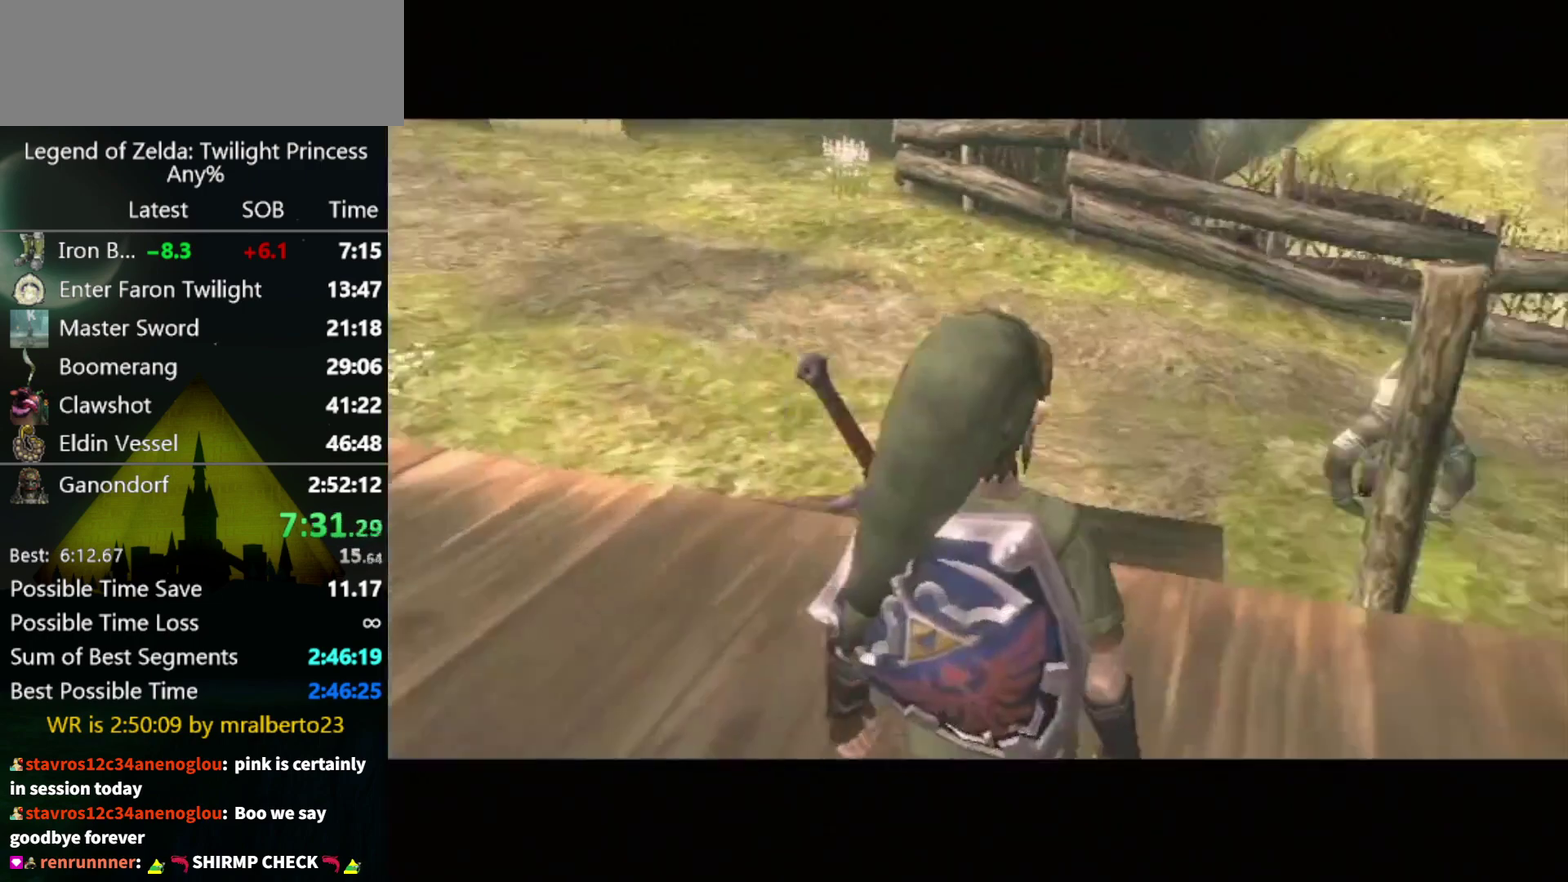
{"buttons": ["A"], "left_stick": "up-right", "right_stick": "center"}
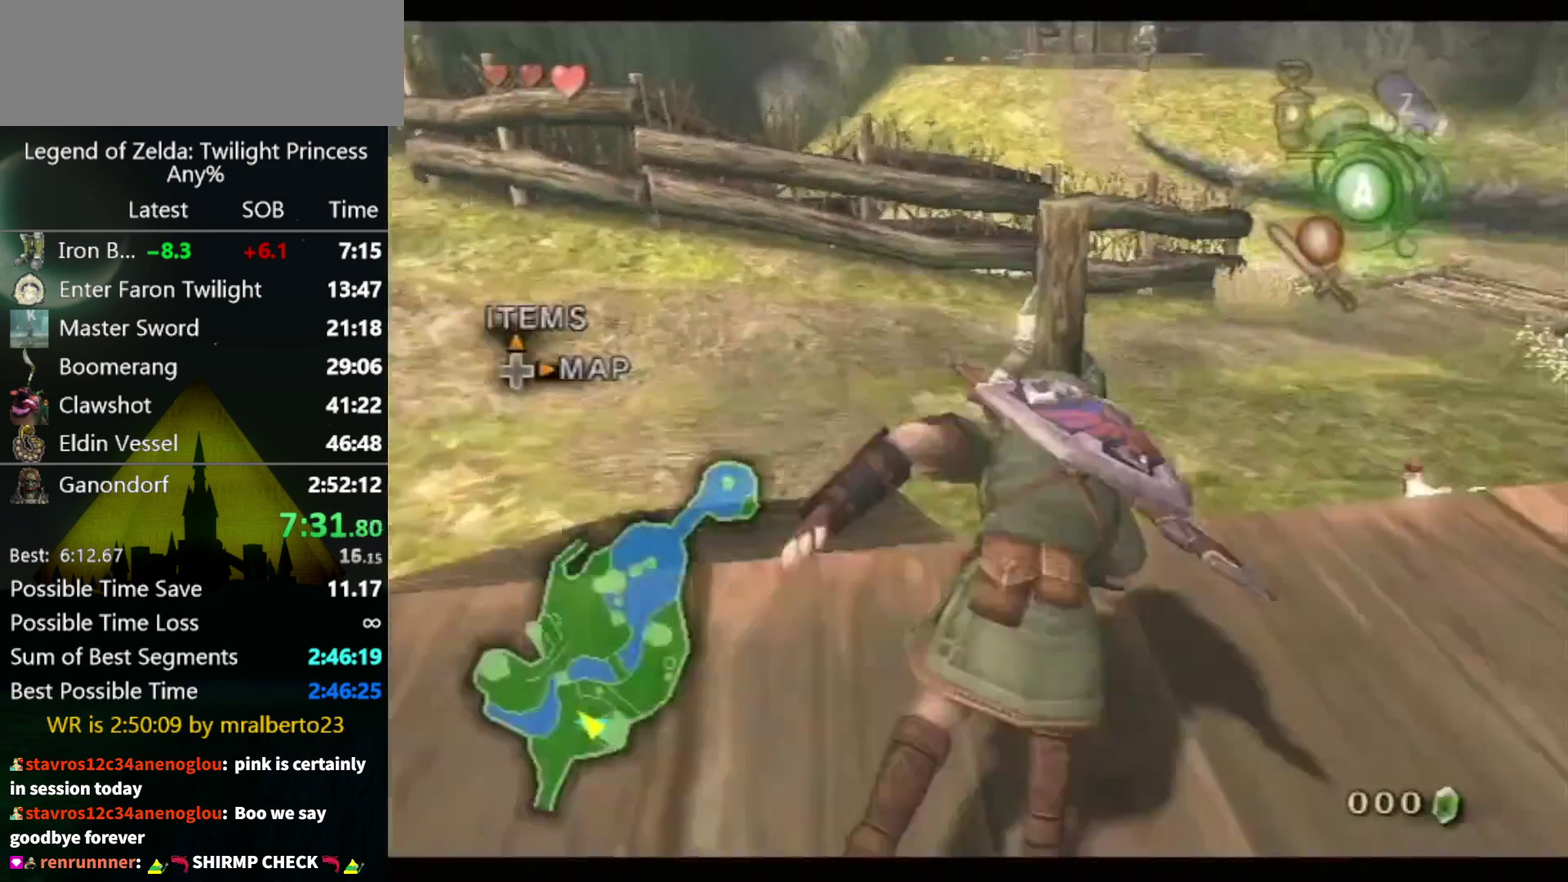
{"buttons": ["START"], "left_stick": "up", "right_stick": "center"}
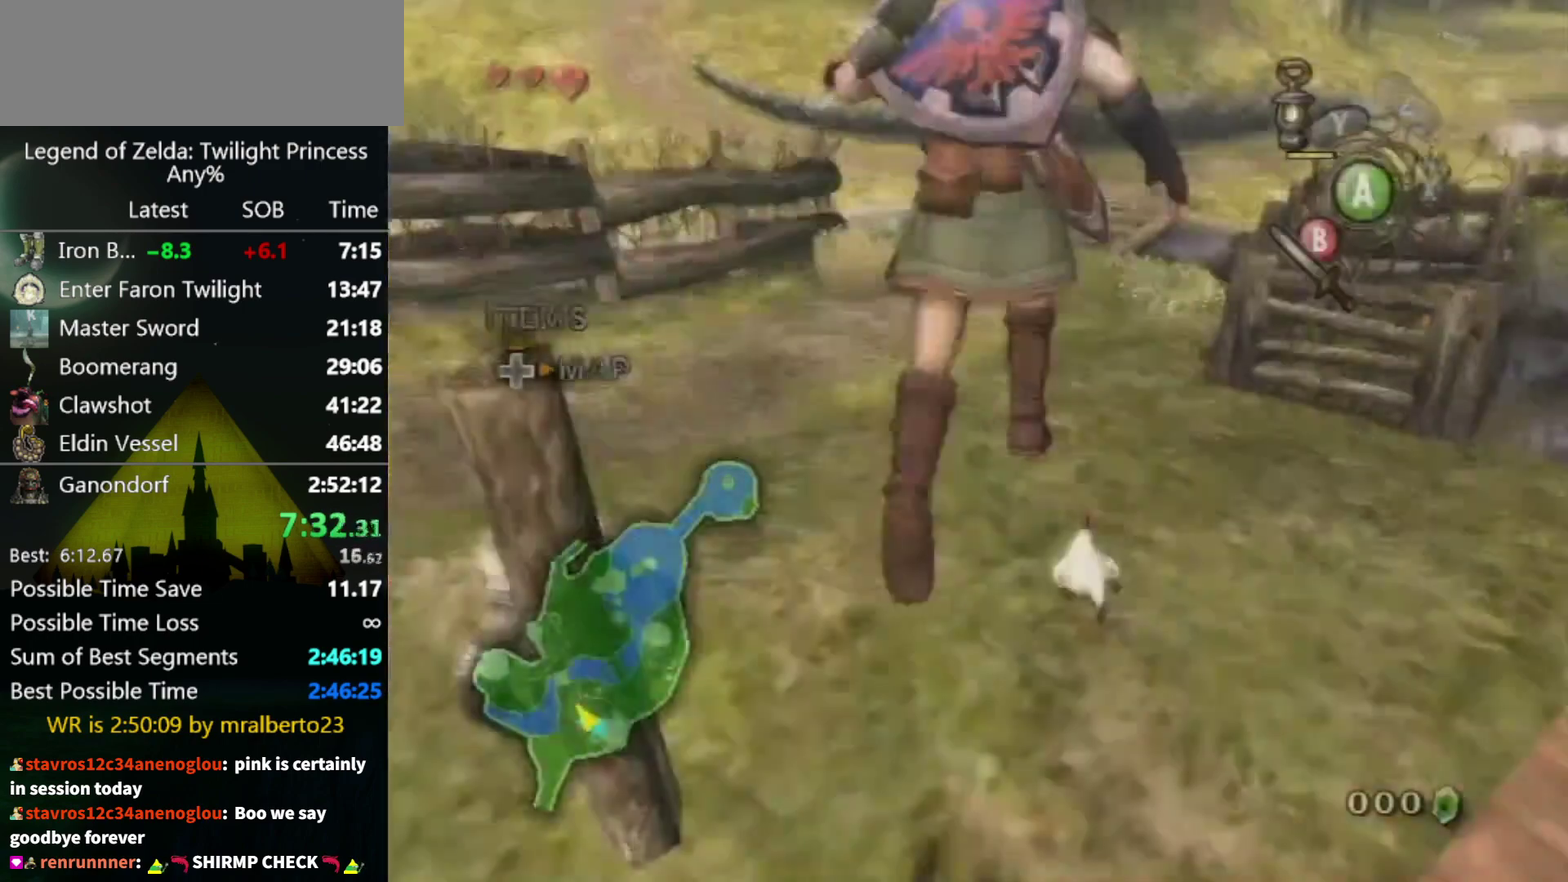
{"buttons": [], "left_stick": "down", "right_stick": "center"}
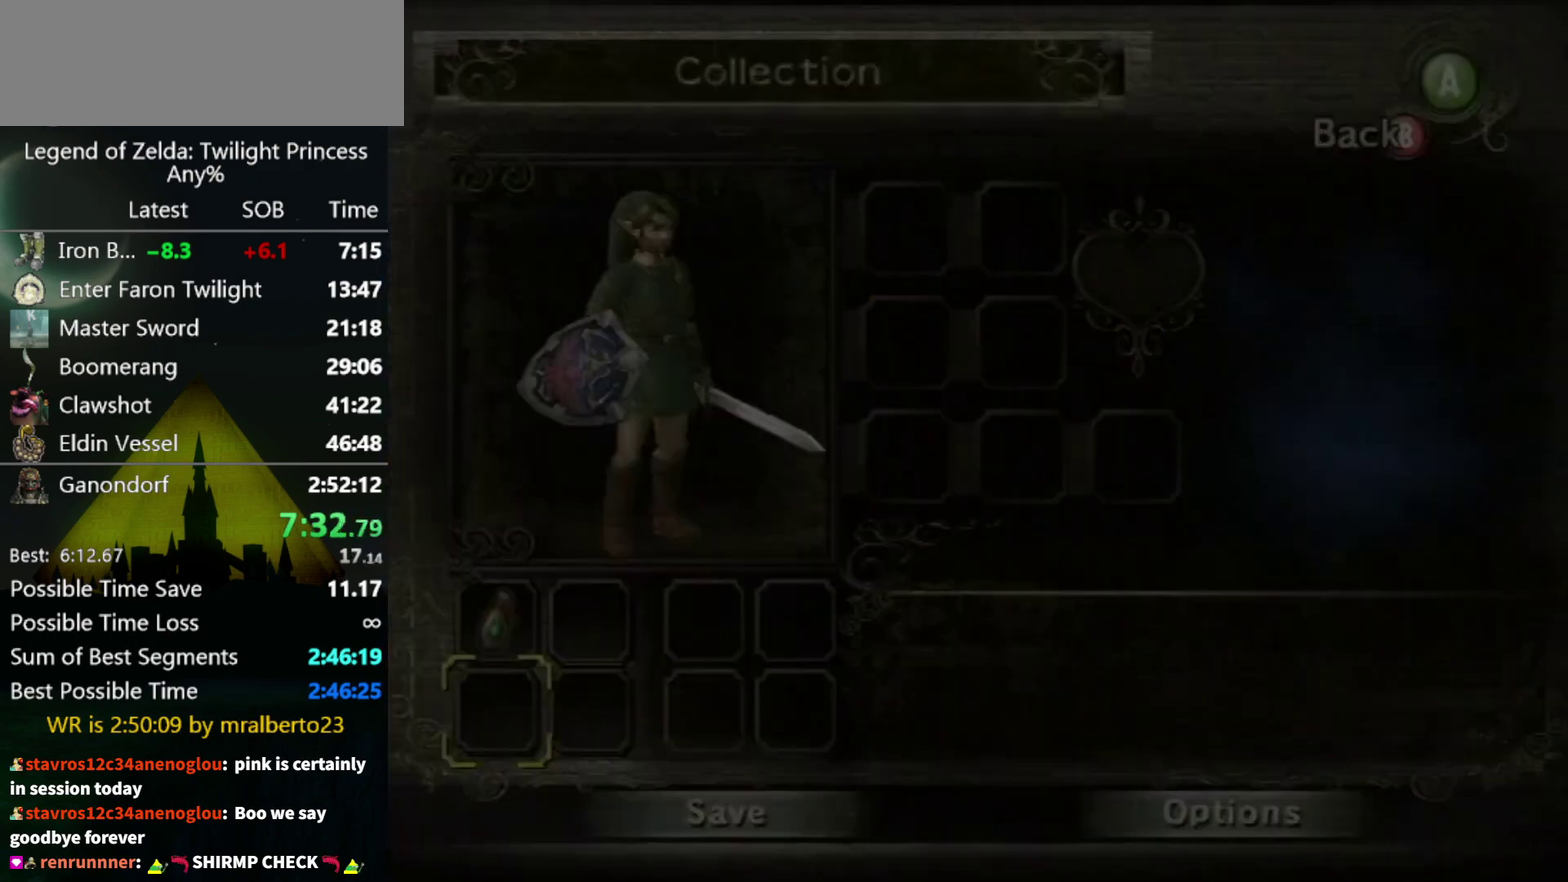
{"buttons": ["A"], "left_stick": "center", "right_stick": "center"}
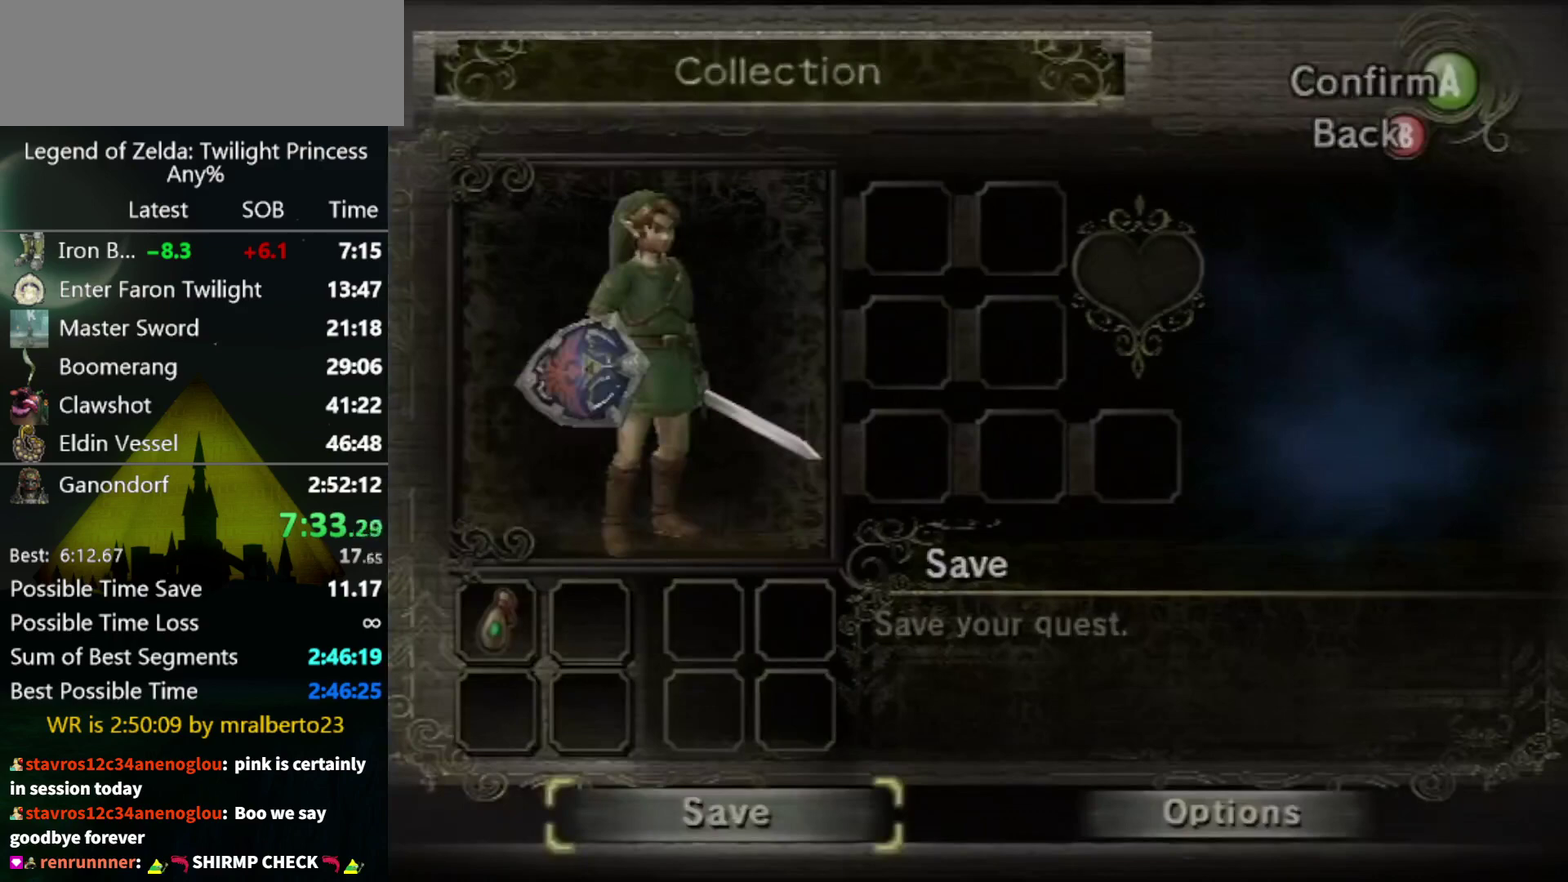
{"buttons": [], "left_stick": "center", "right_stick": "center"}
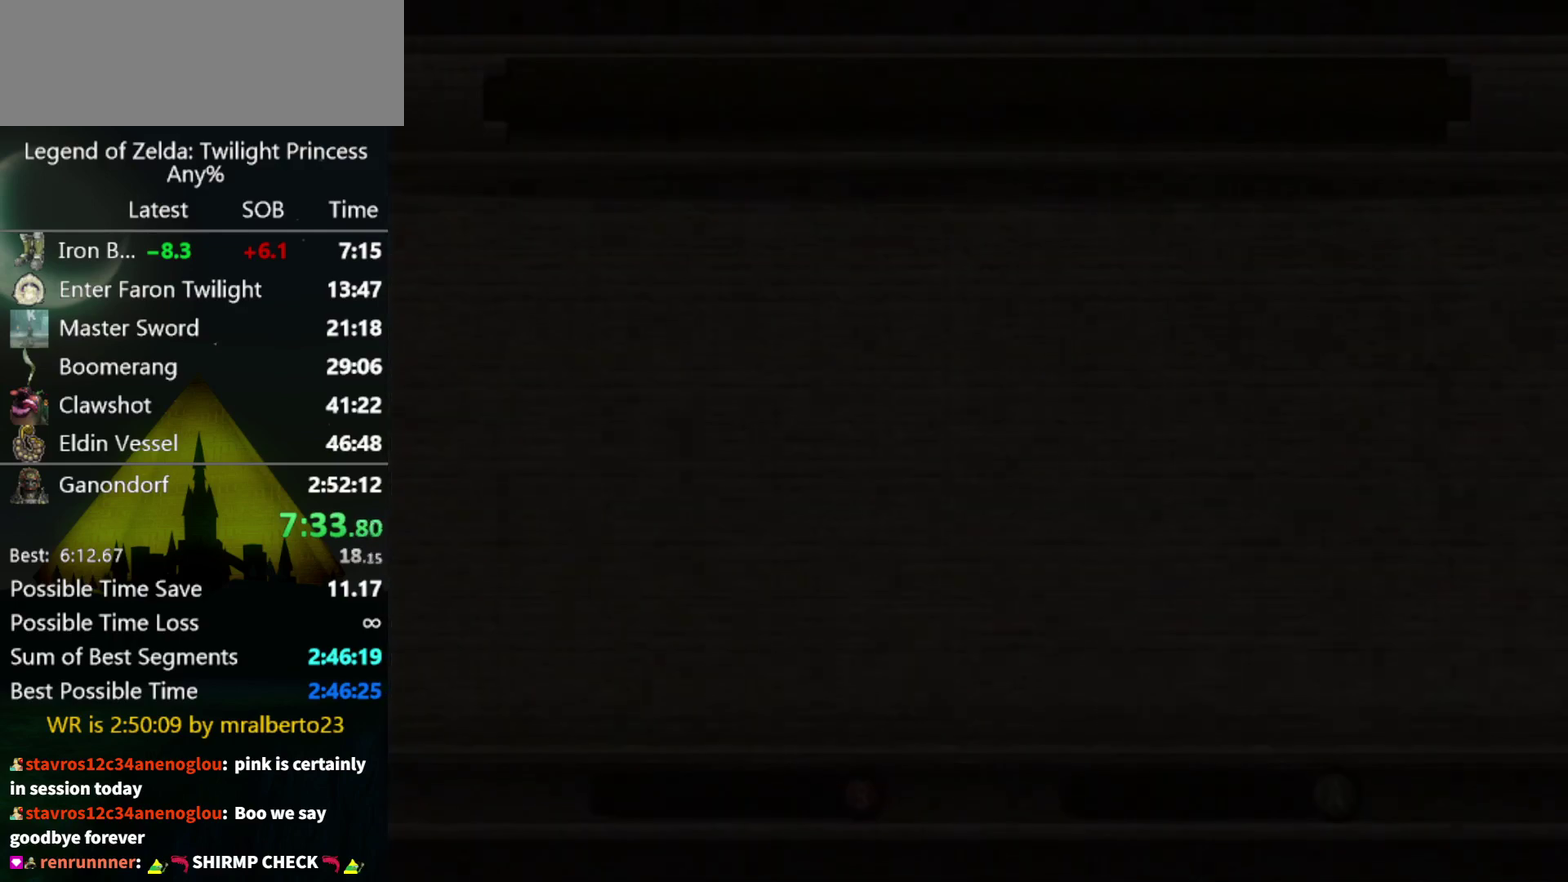
{"buttons": [], "left_stick": "center", "right_stick": "center"}
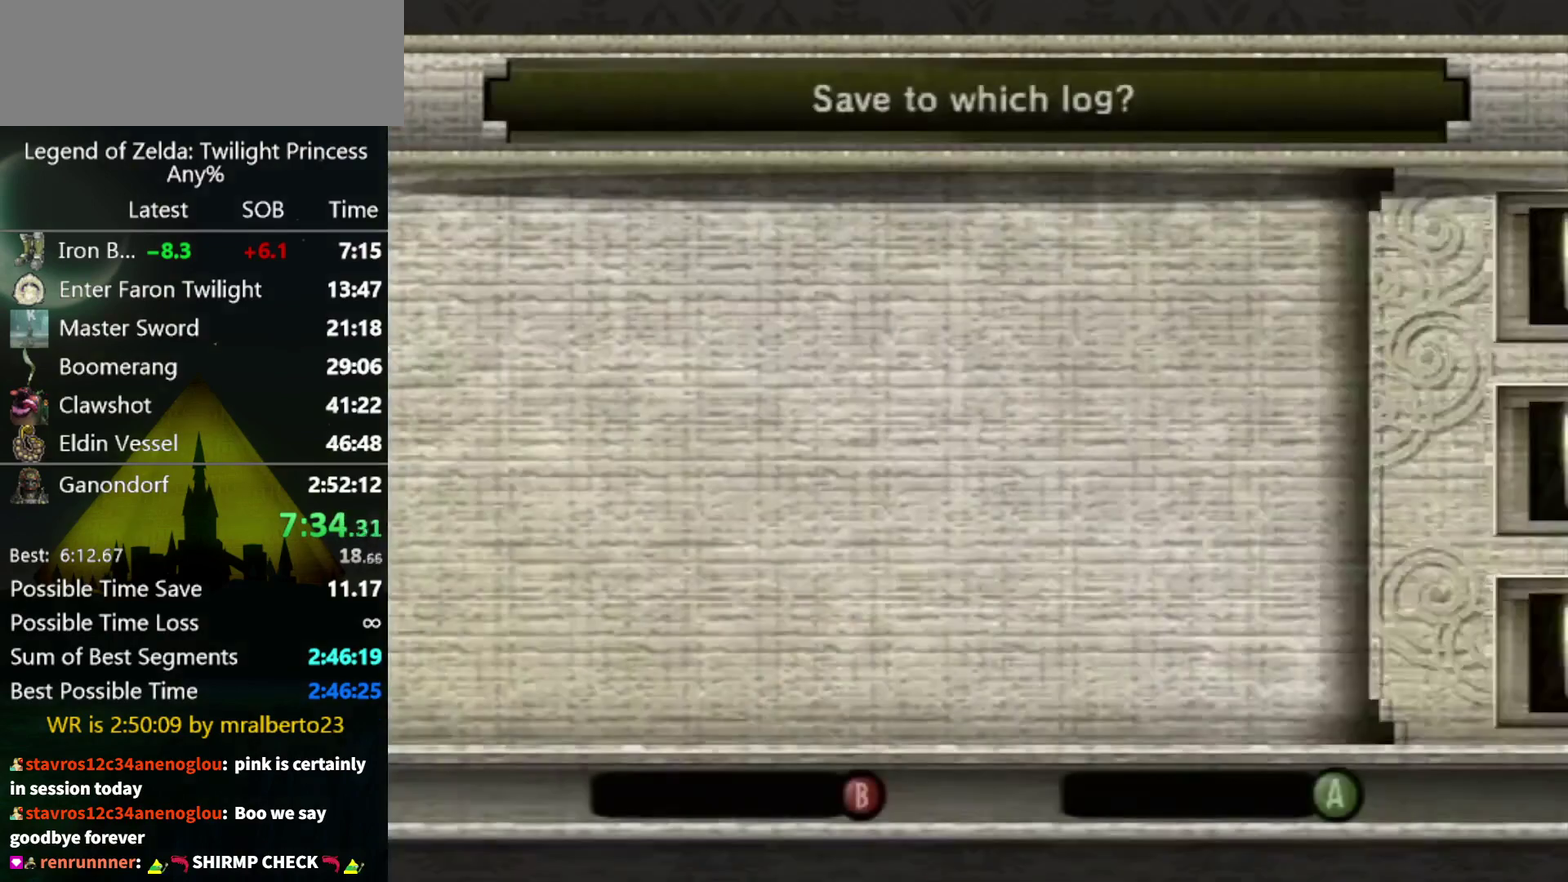
{"buttons": [], "left_stick": "center", "right_stick": "center"}
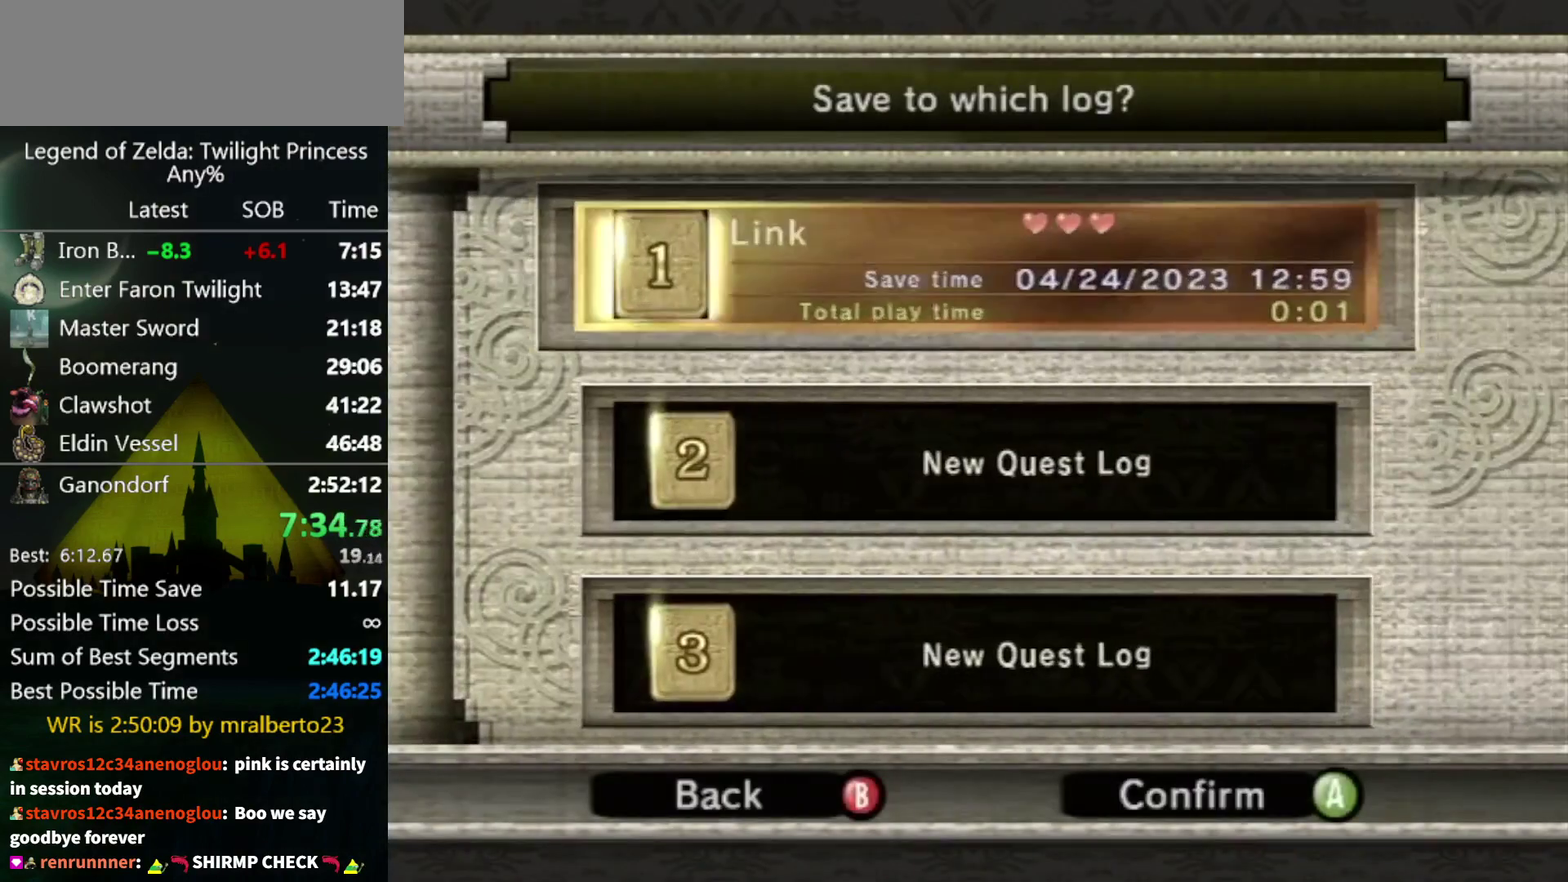
{"buttons": [], "left_stick": "left", "right_stick": "center"}
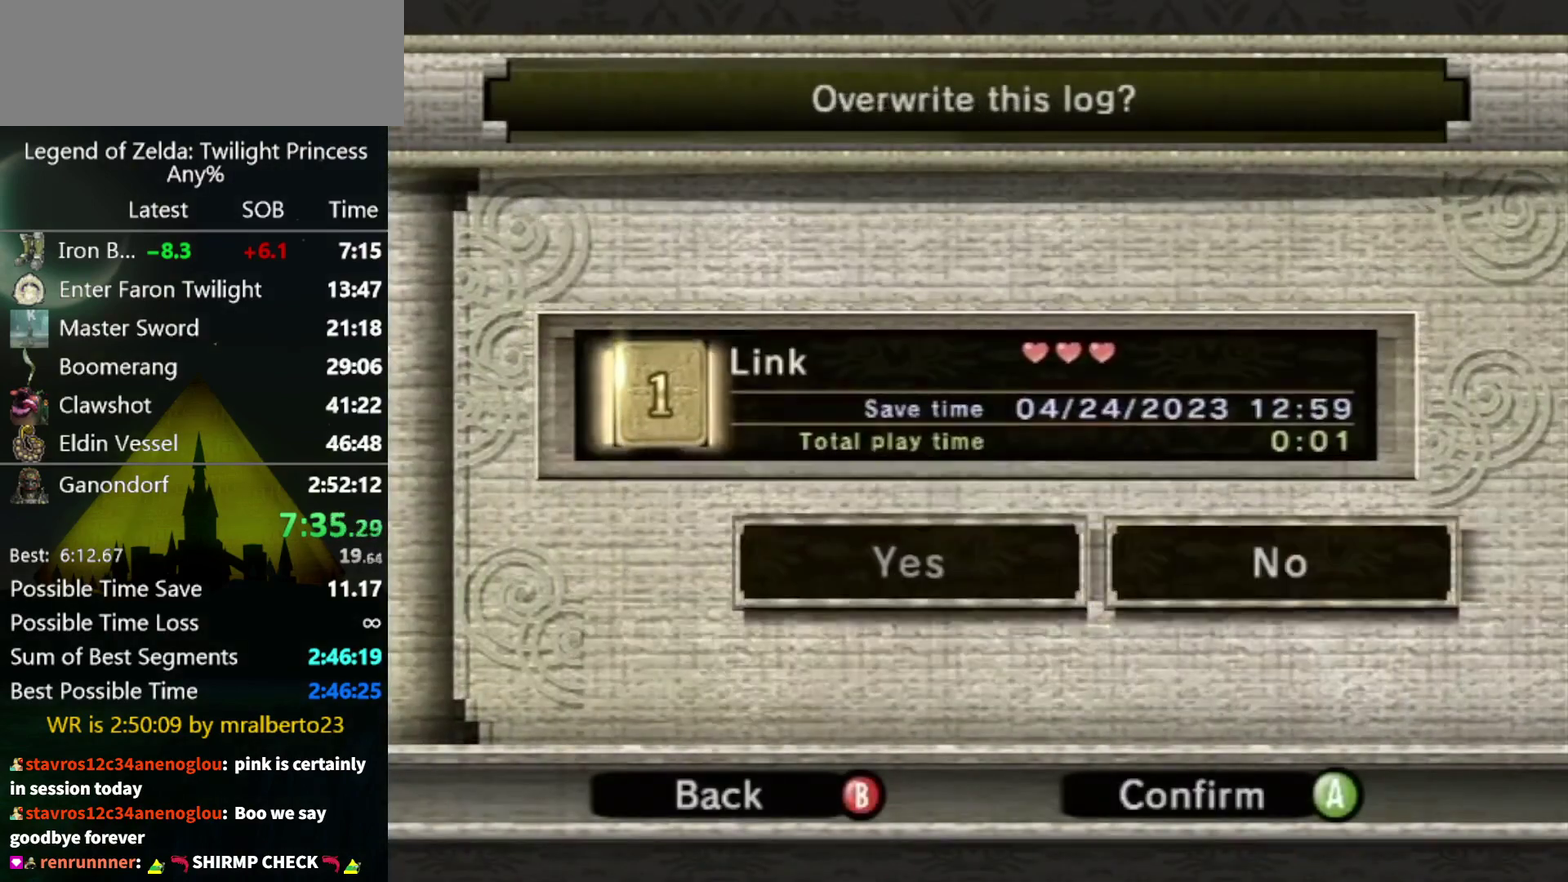
{"buttons": [], "left_stick": "center", "right_stick": "center"}
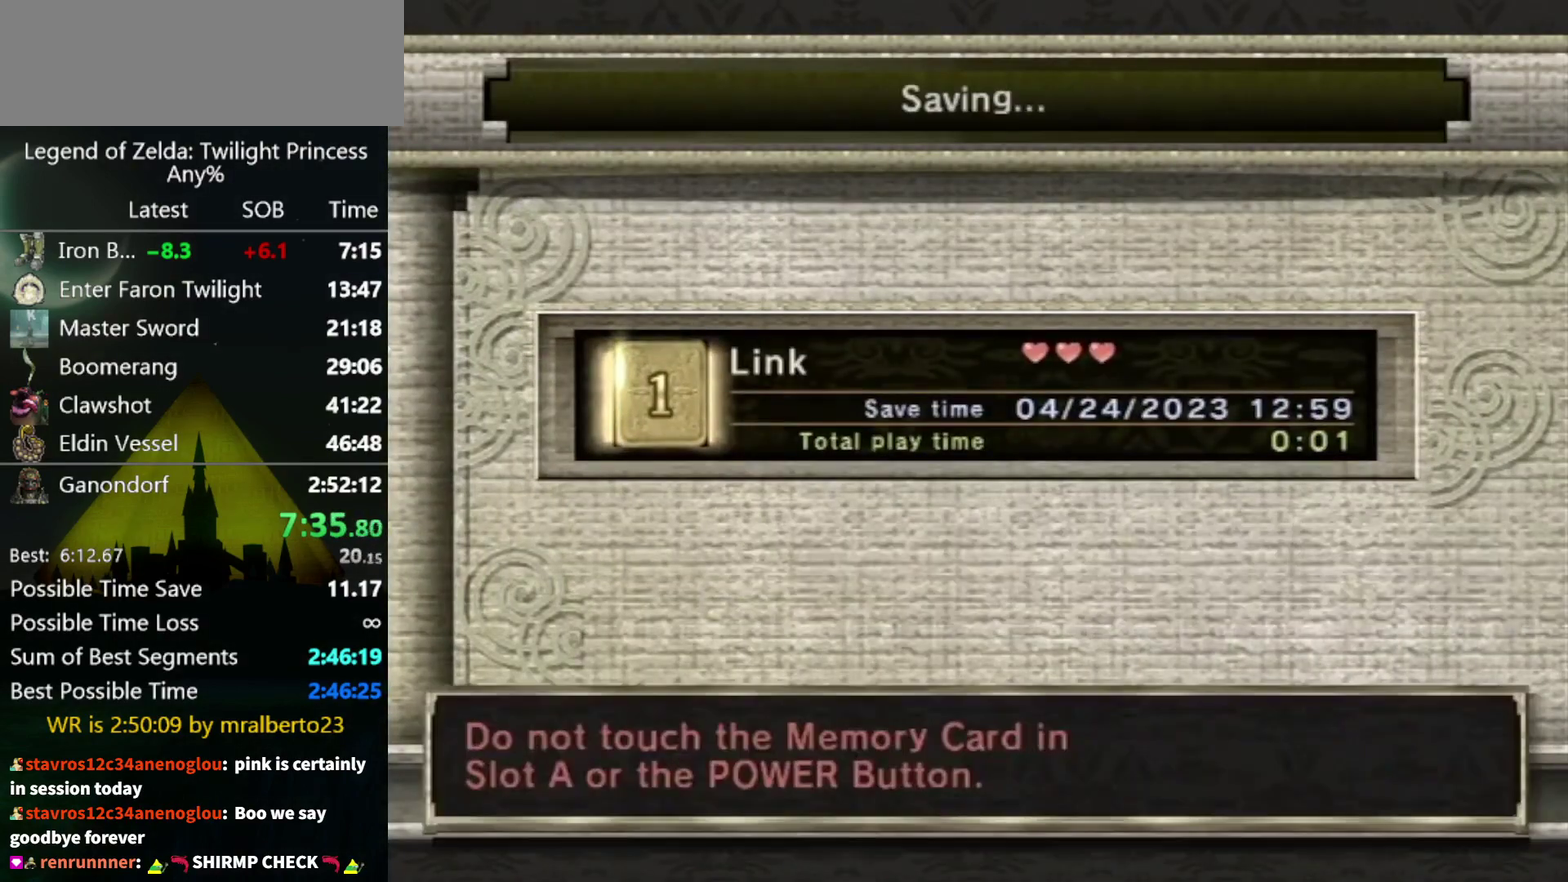
{"buttons": [], "left_stick": "center", "right_stick": "center"}
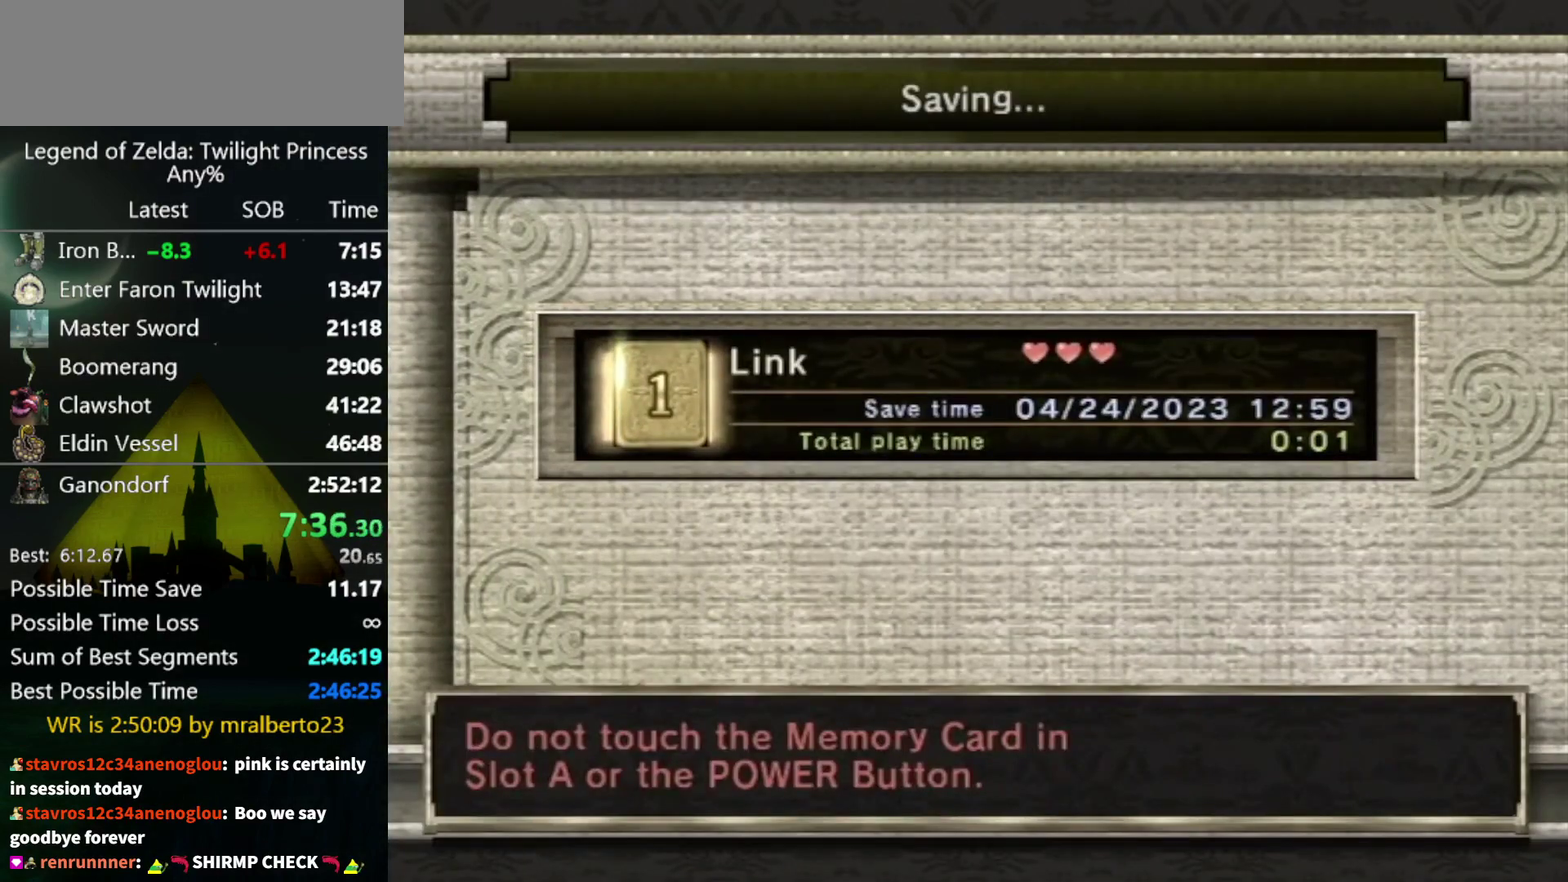
{"buttons": [], "left_stick": "center", "right_stick": "center"}
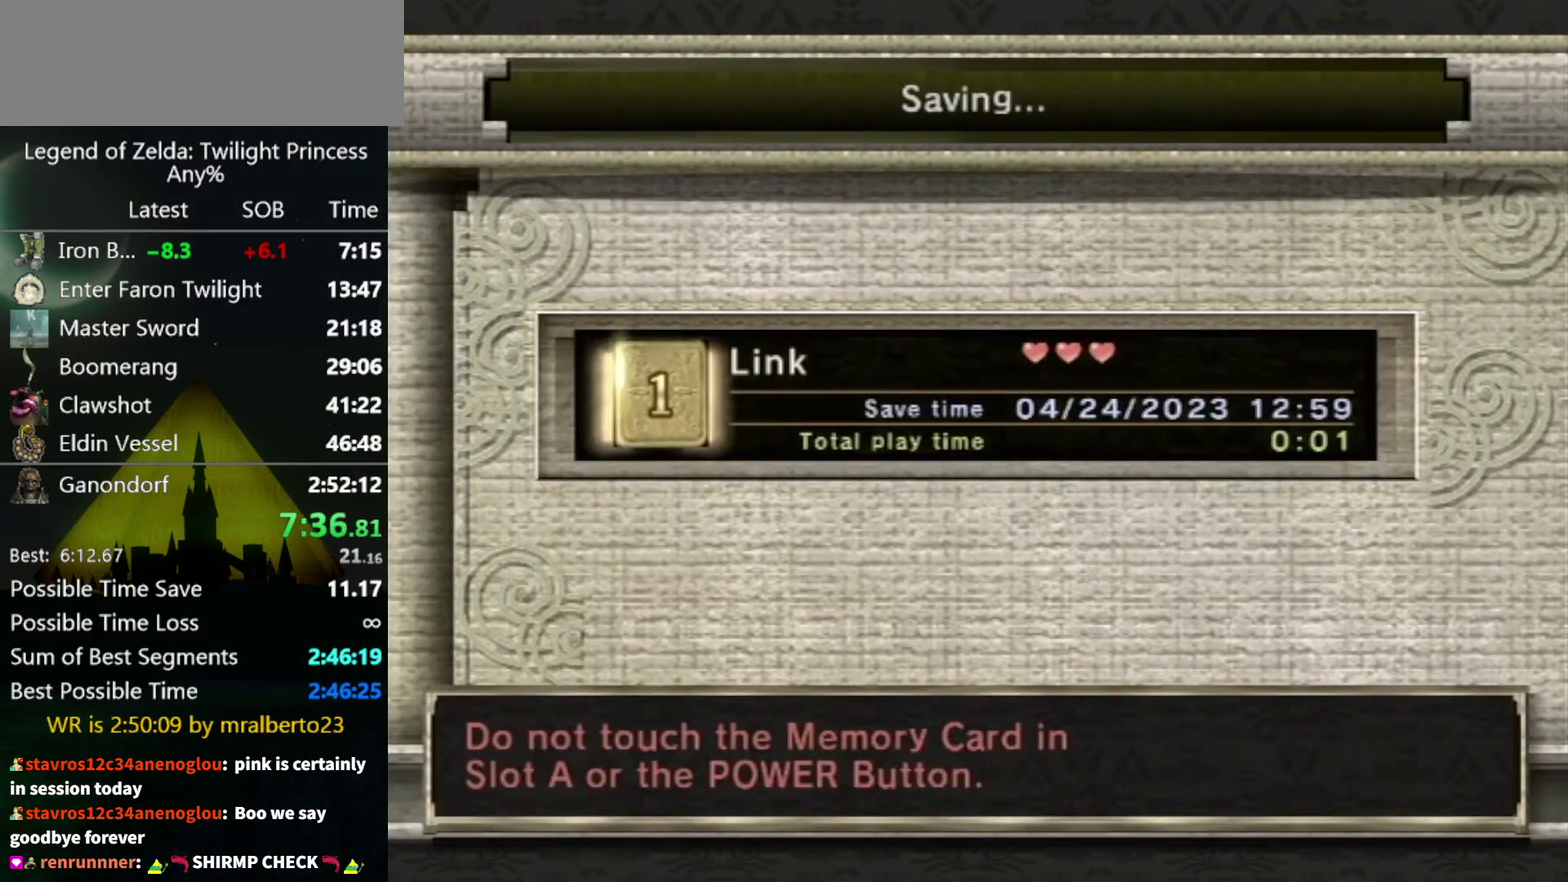
{"buttons": [], "left_stick": "center", "right_stick": "center"}
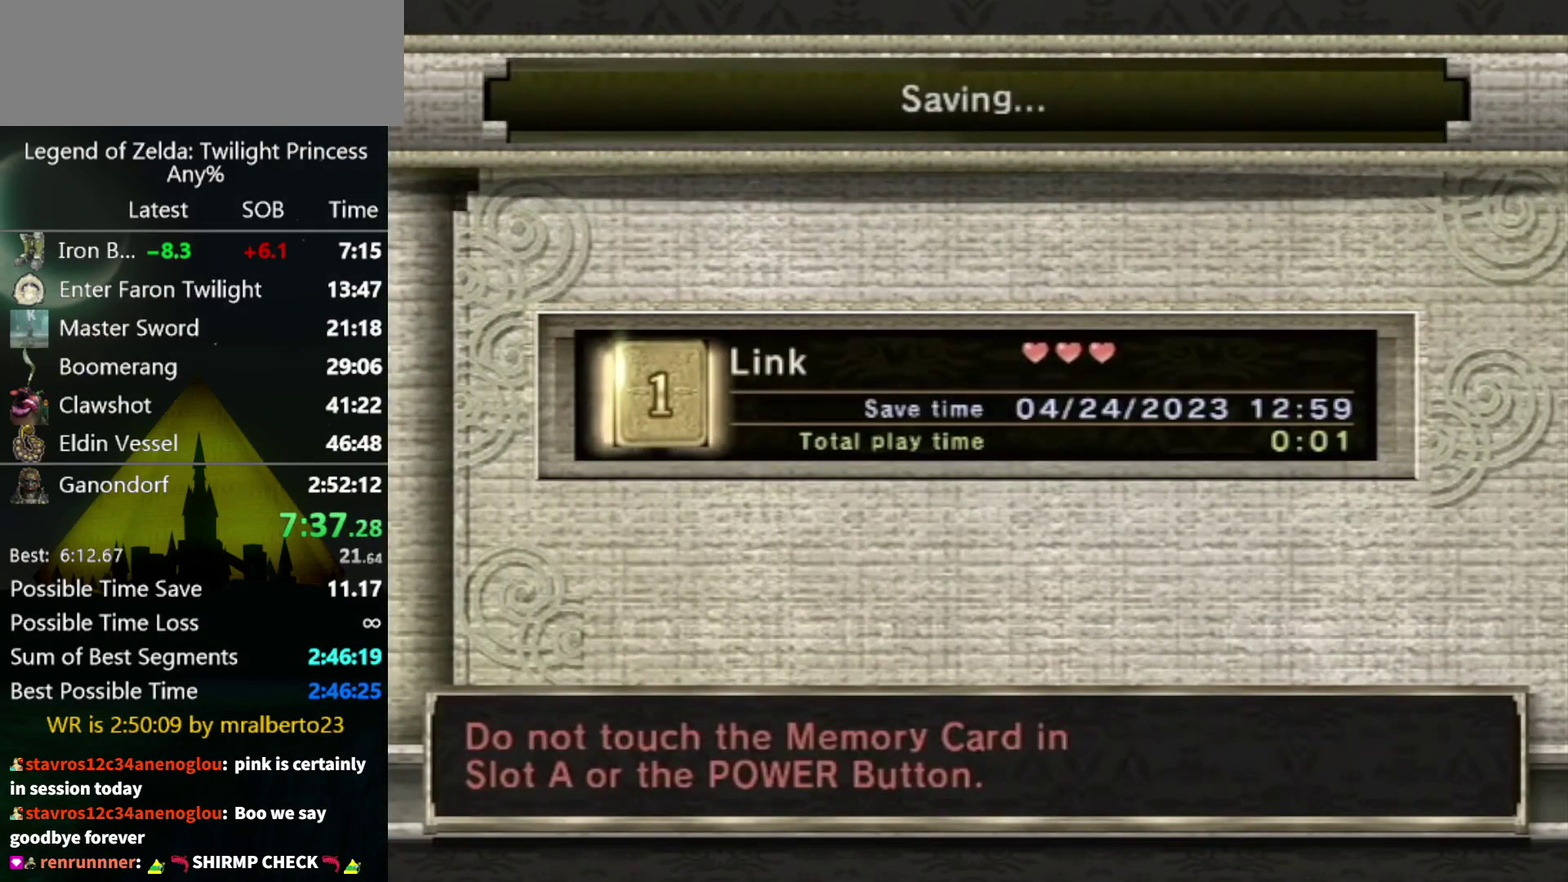
{"buttons": [], "left_stick": "center", "right_stick": "center"}
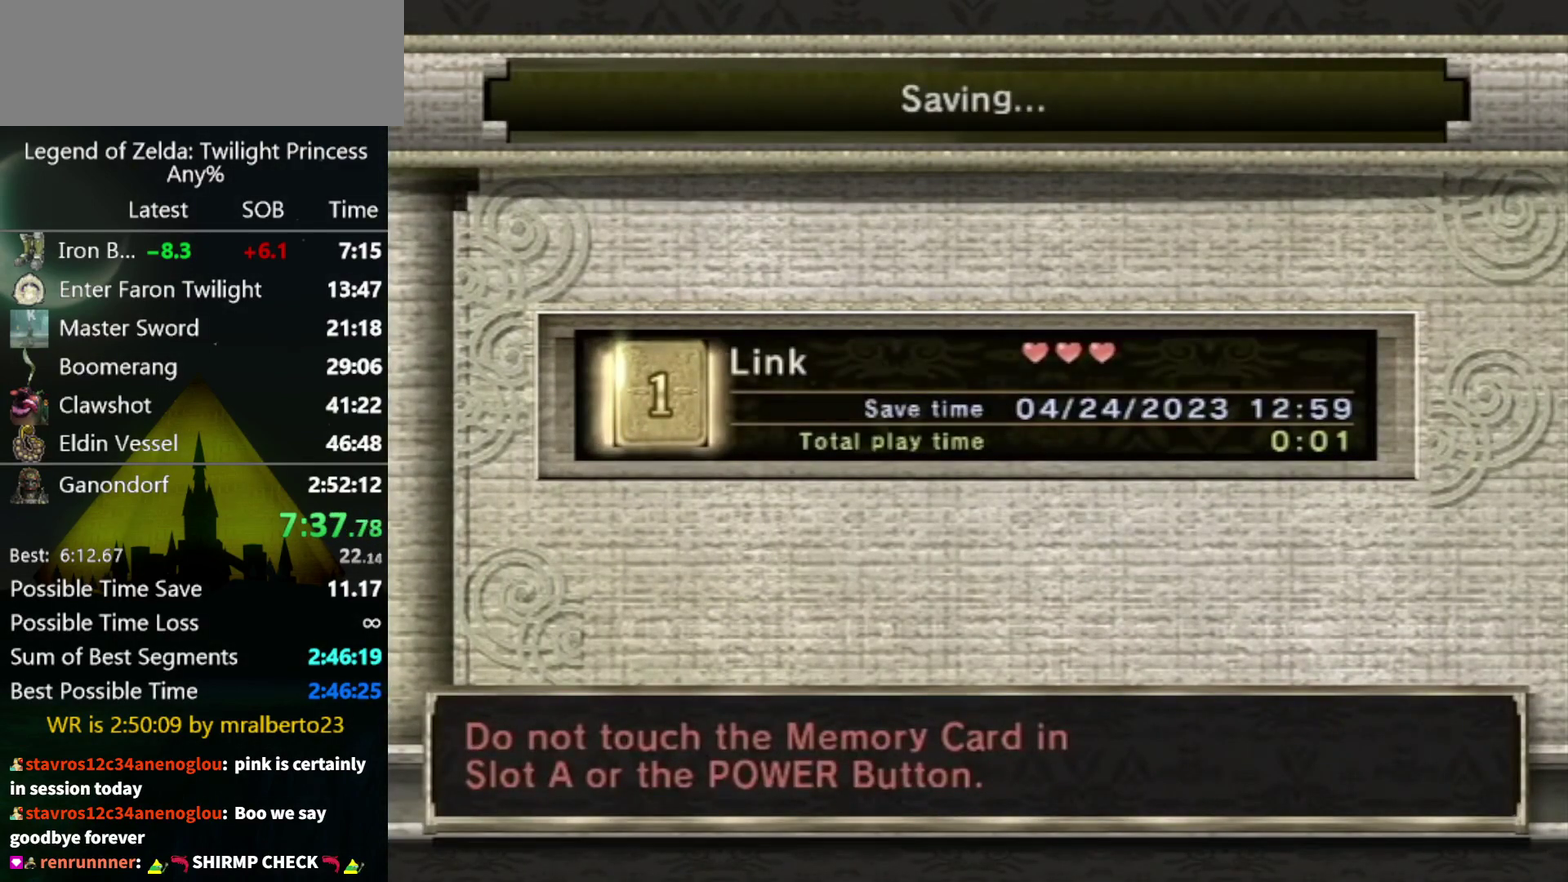
{"buttons": [], "left_stick": "center", "right_stick": "center"}
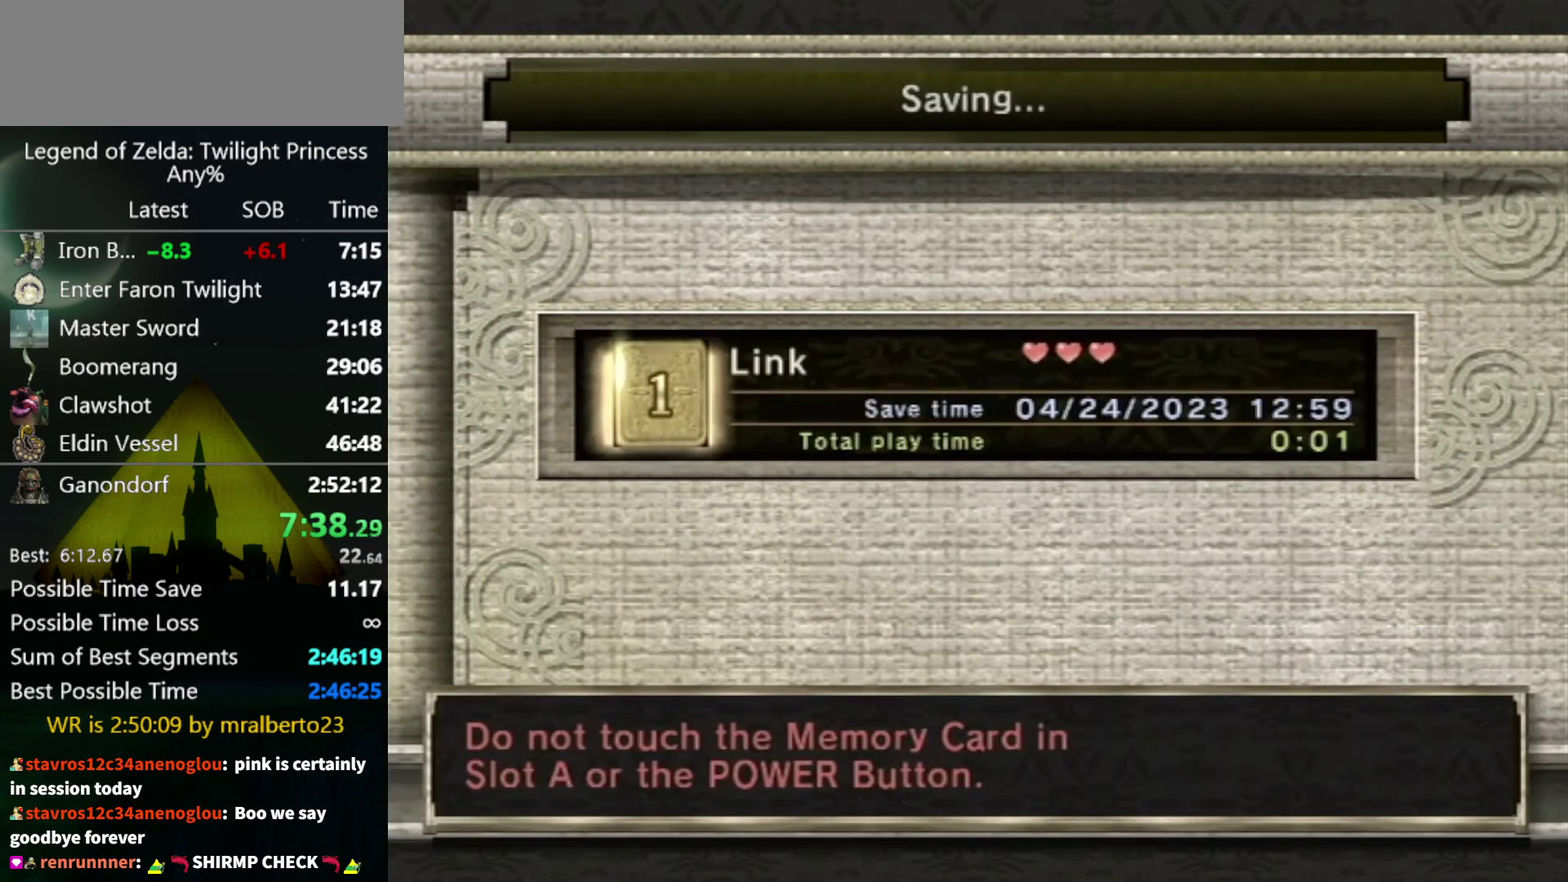
{"buttons": [], "left_stick": "center", "right_stick": "center"}
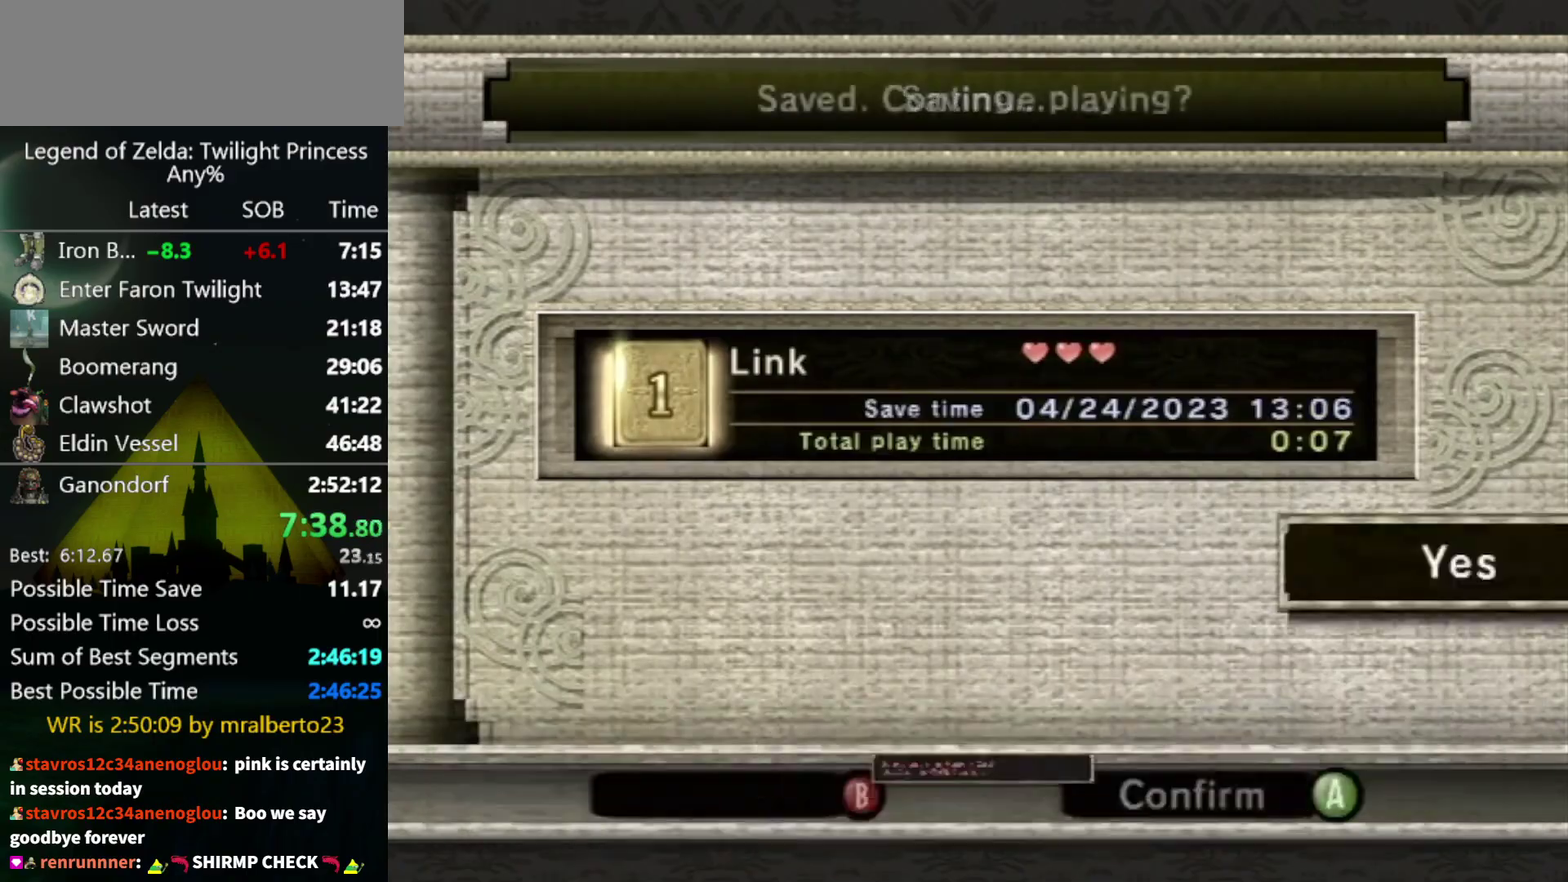
{"buttons": [], "left_stick": "center", "right_stick": "center"}
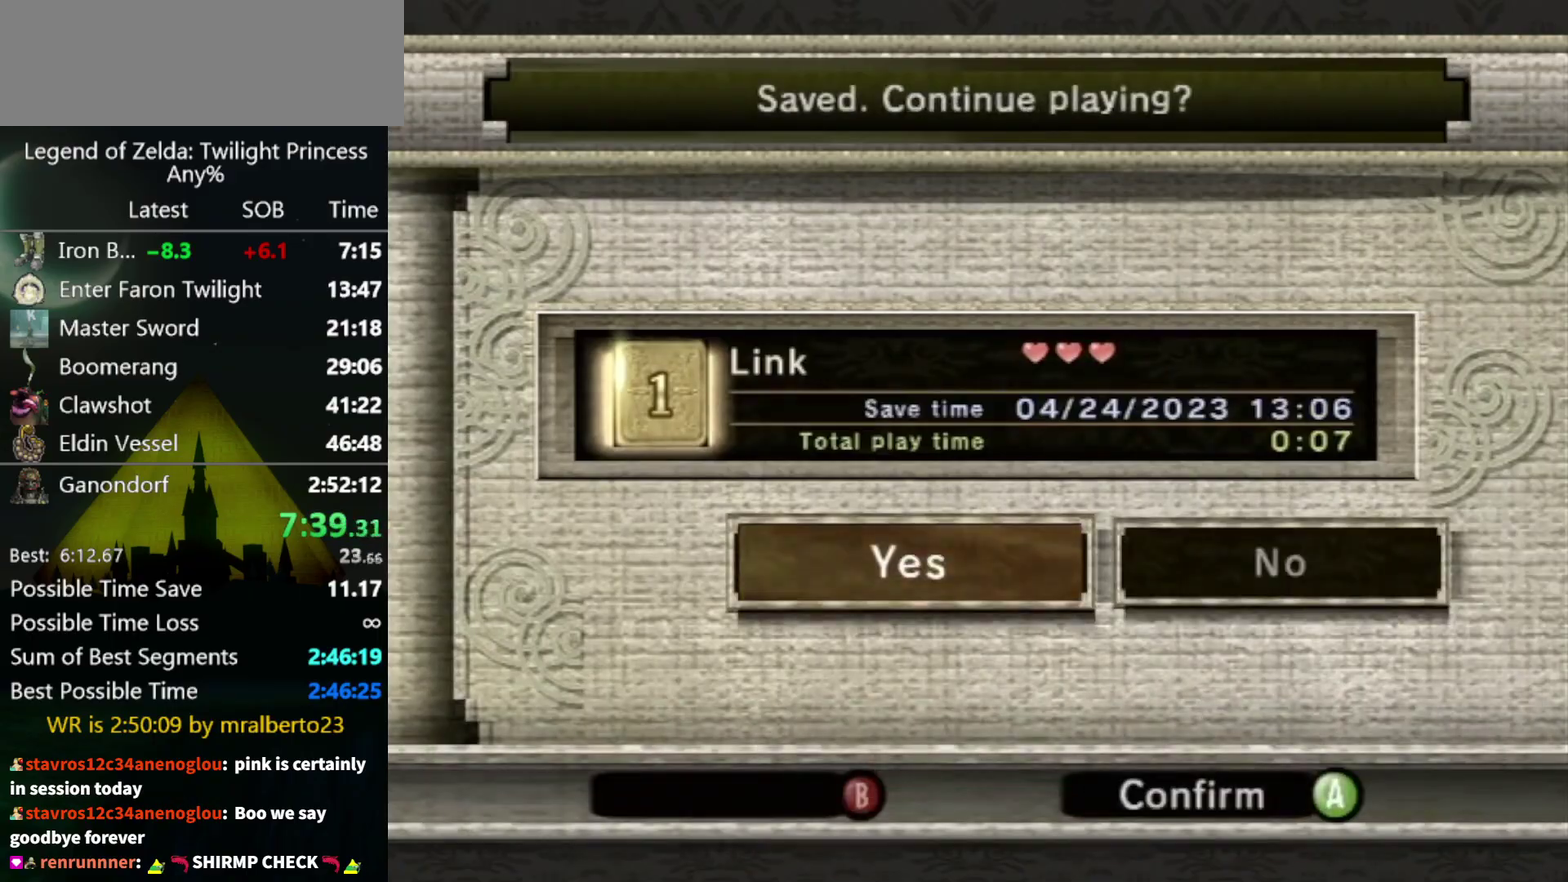
{"buttons": ["A"], "left_stick": "center", "right_stick": "center"}
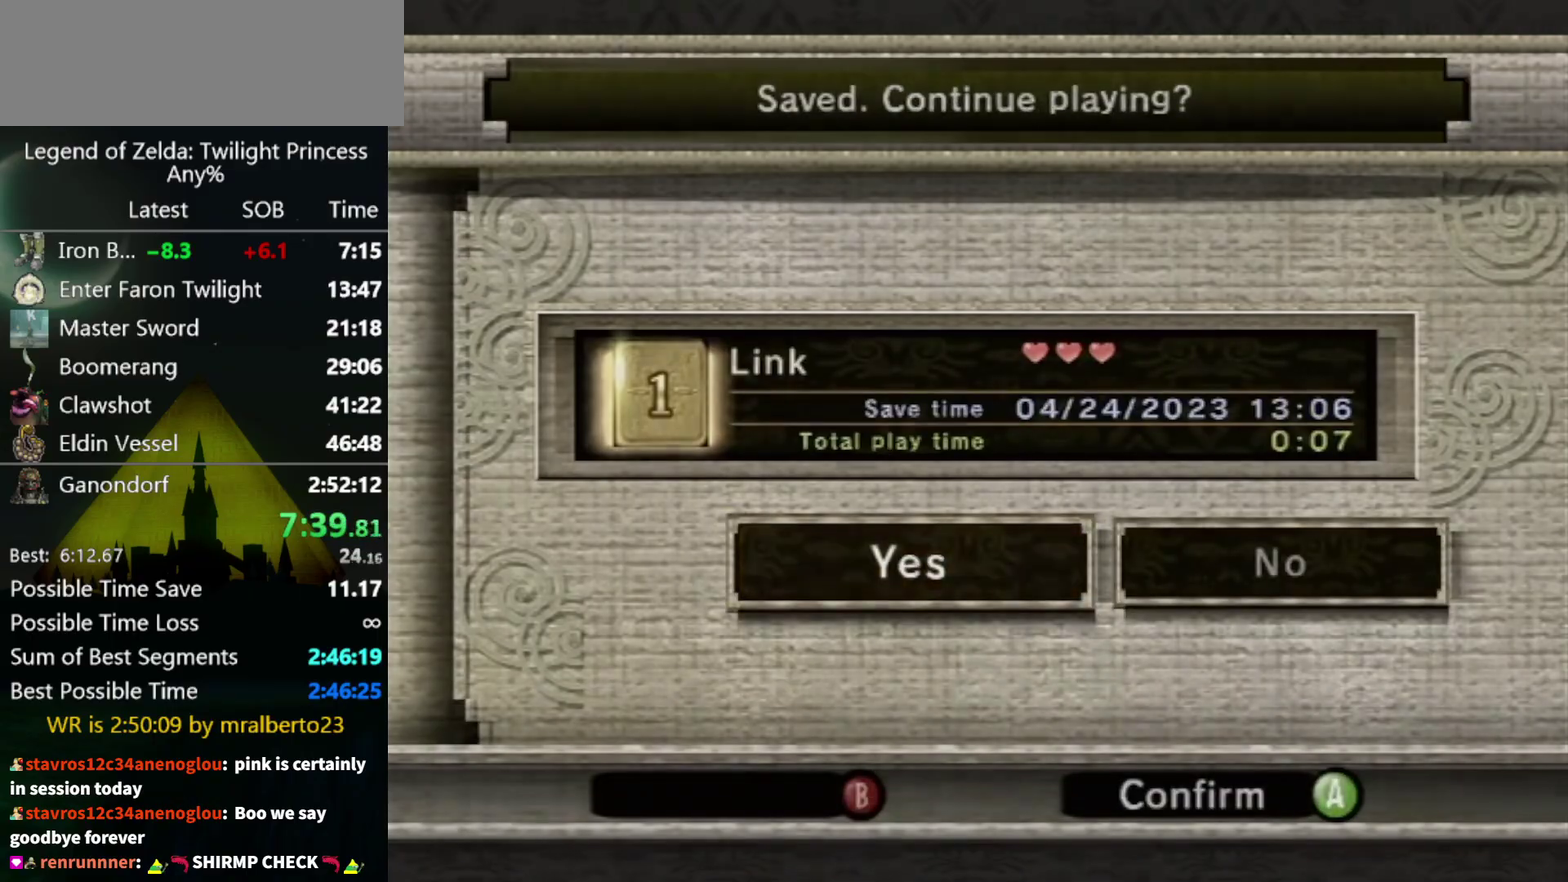
{"buttons": [], "left_stick": "up", "right_stick": "center"}
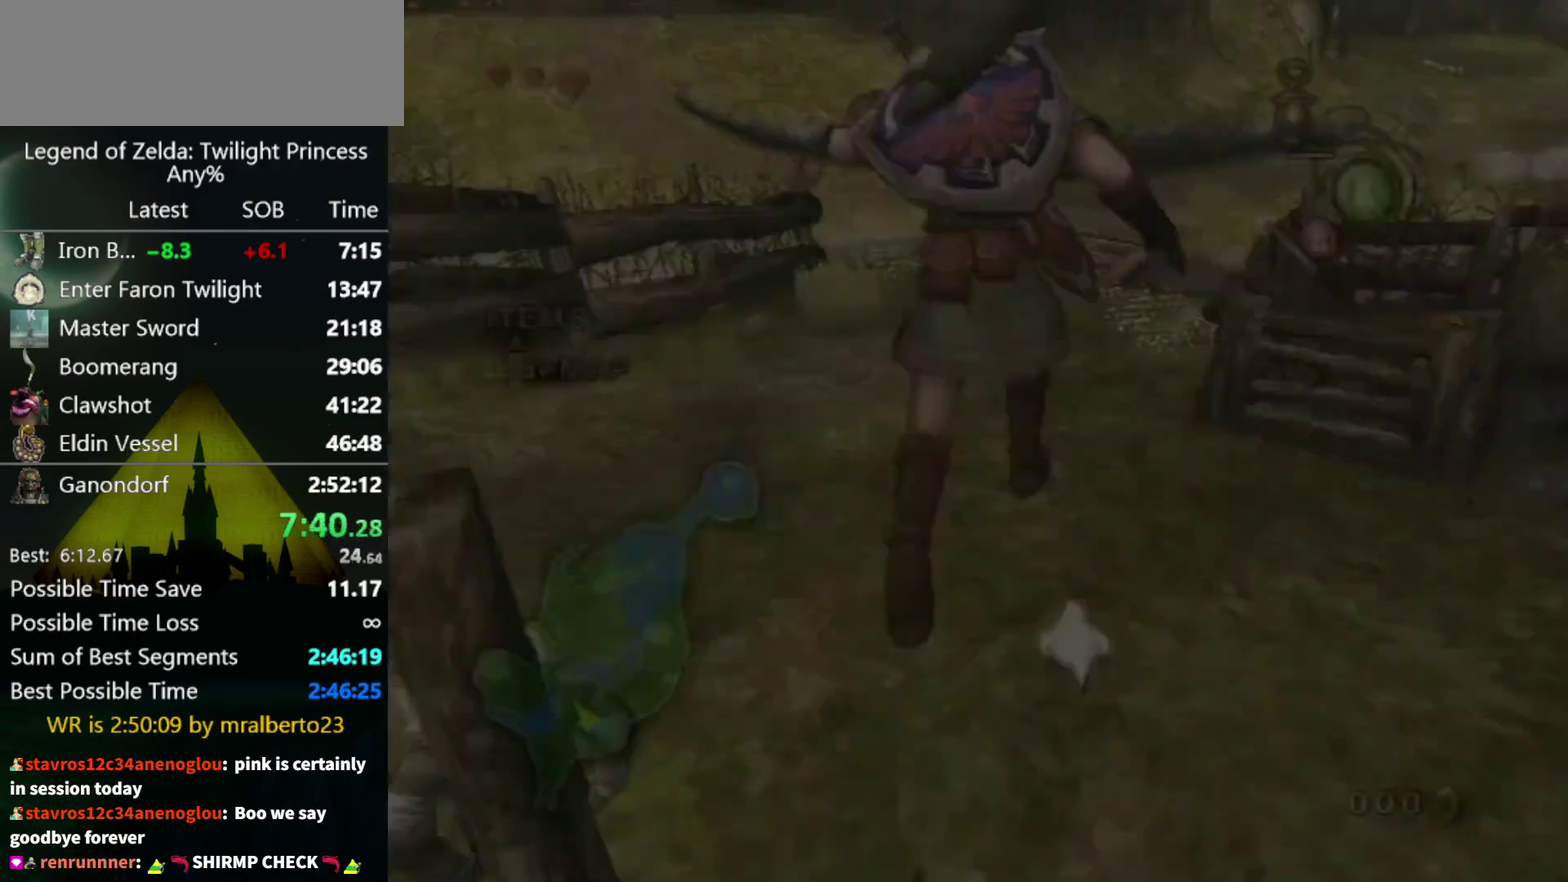
{"buttons": ["A"], "left_stick": "up-right", "right_stick": "center"}
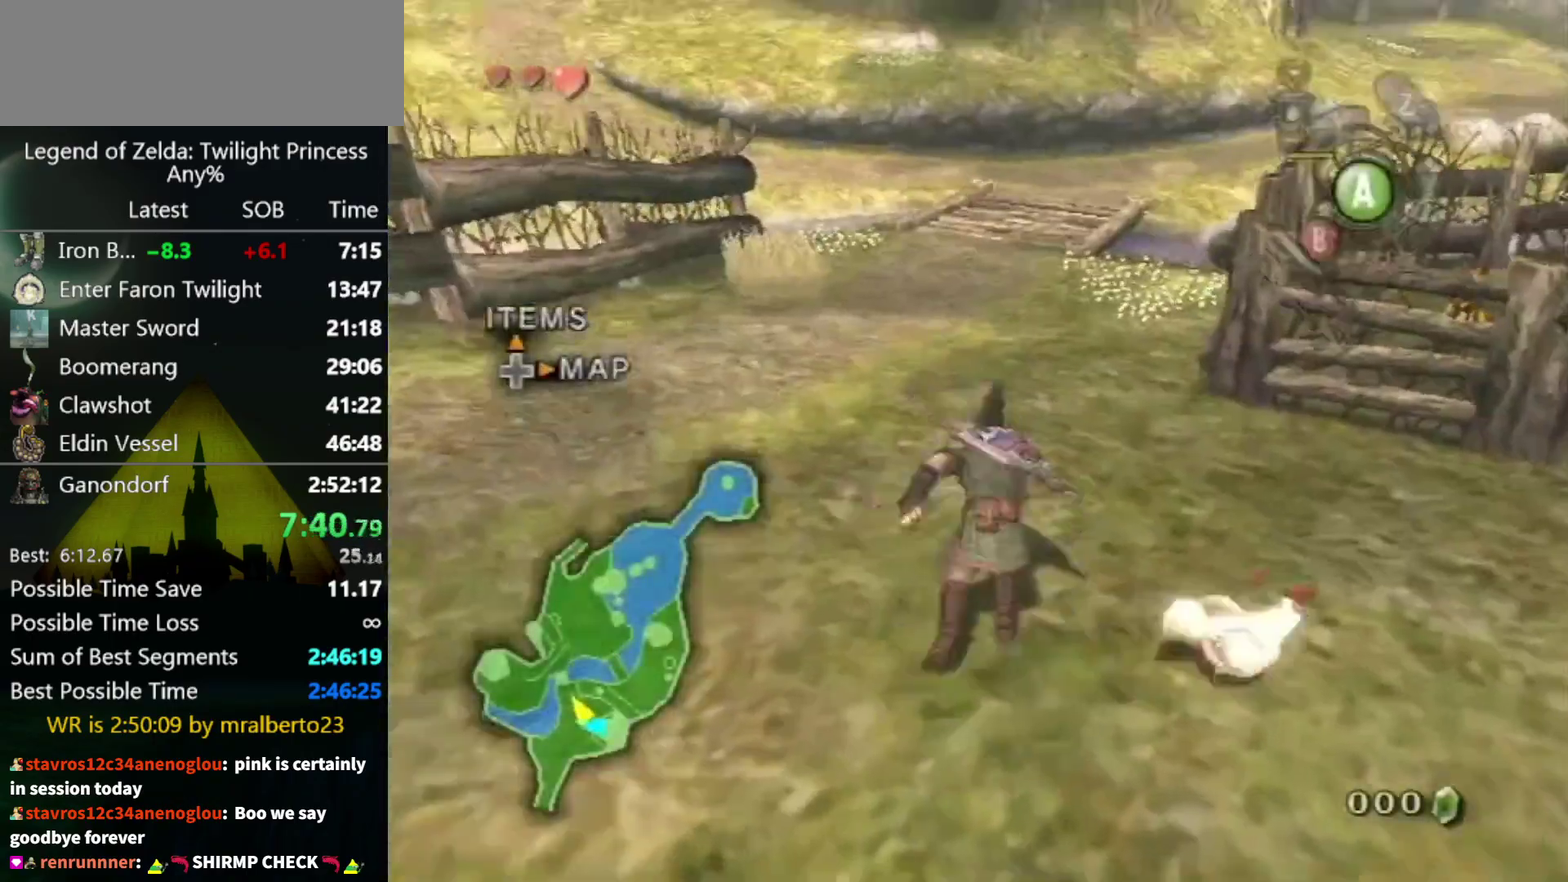
{"buttons": [], "left_stick": "up-right", "right_stick": "center"}
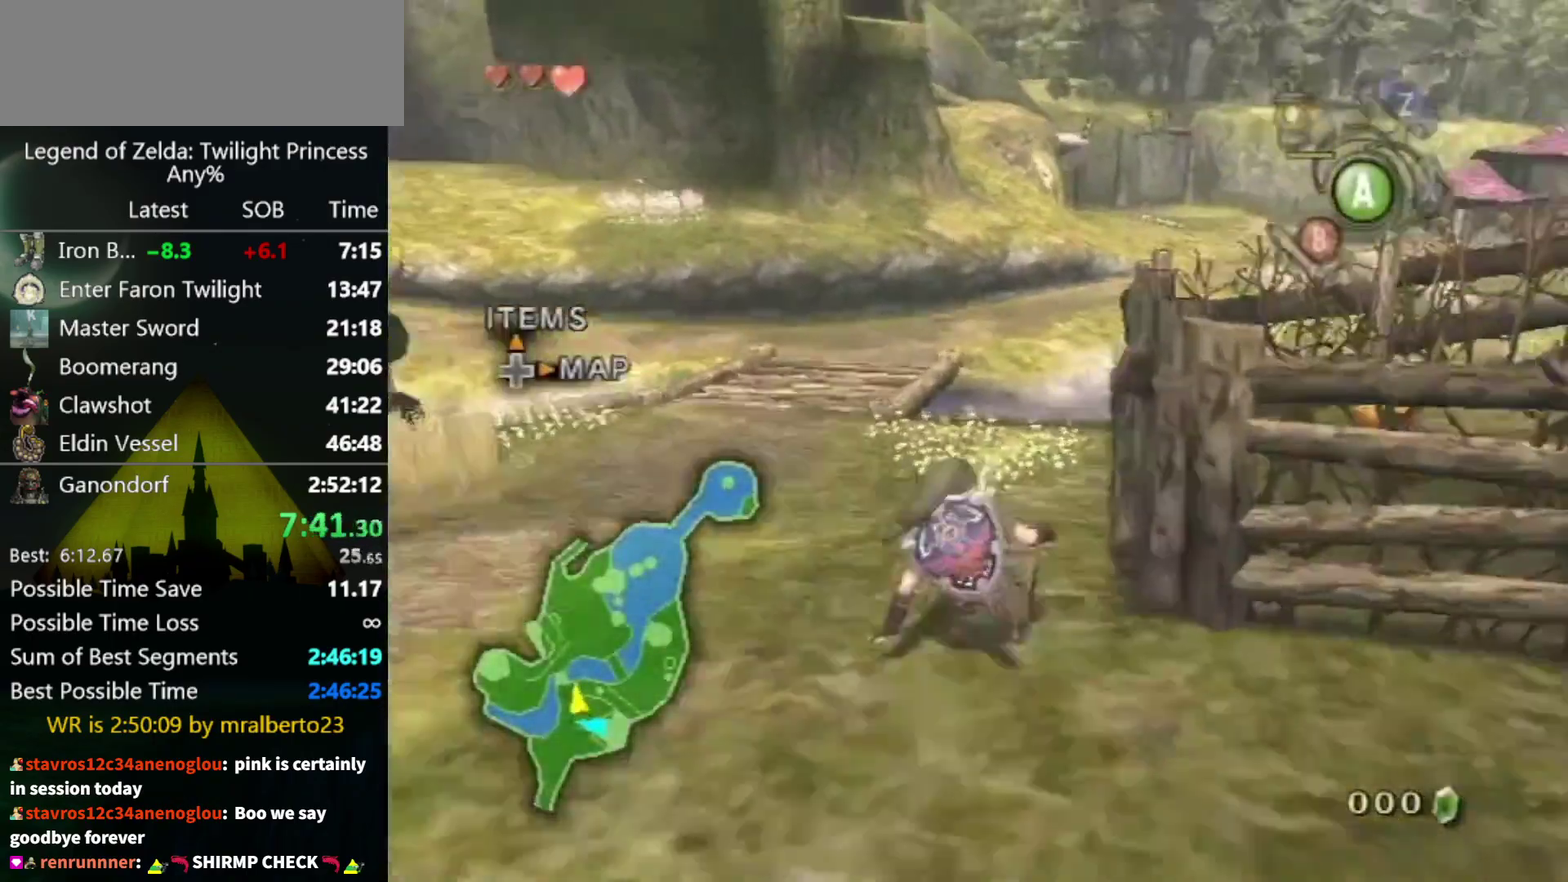
{"buttons": [], "left_stick": "up", "right_stick": "center"}
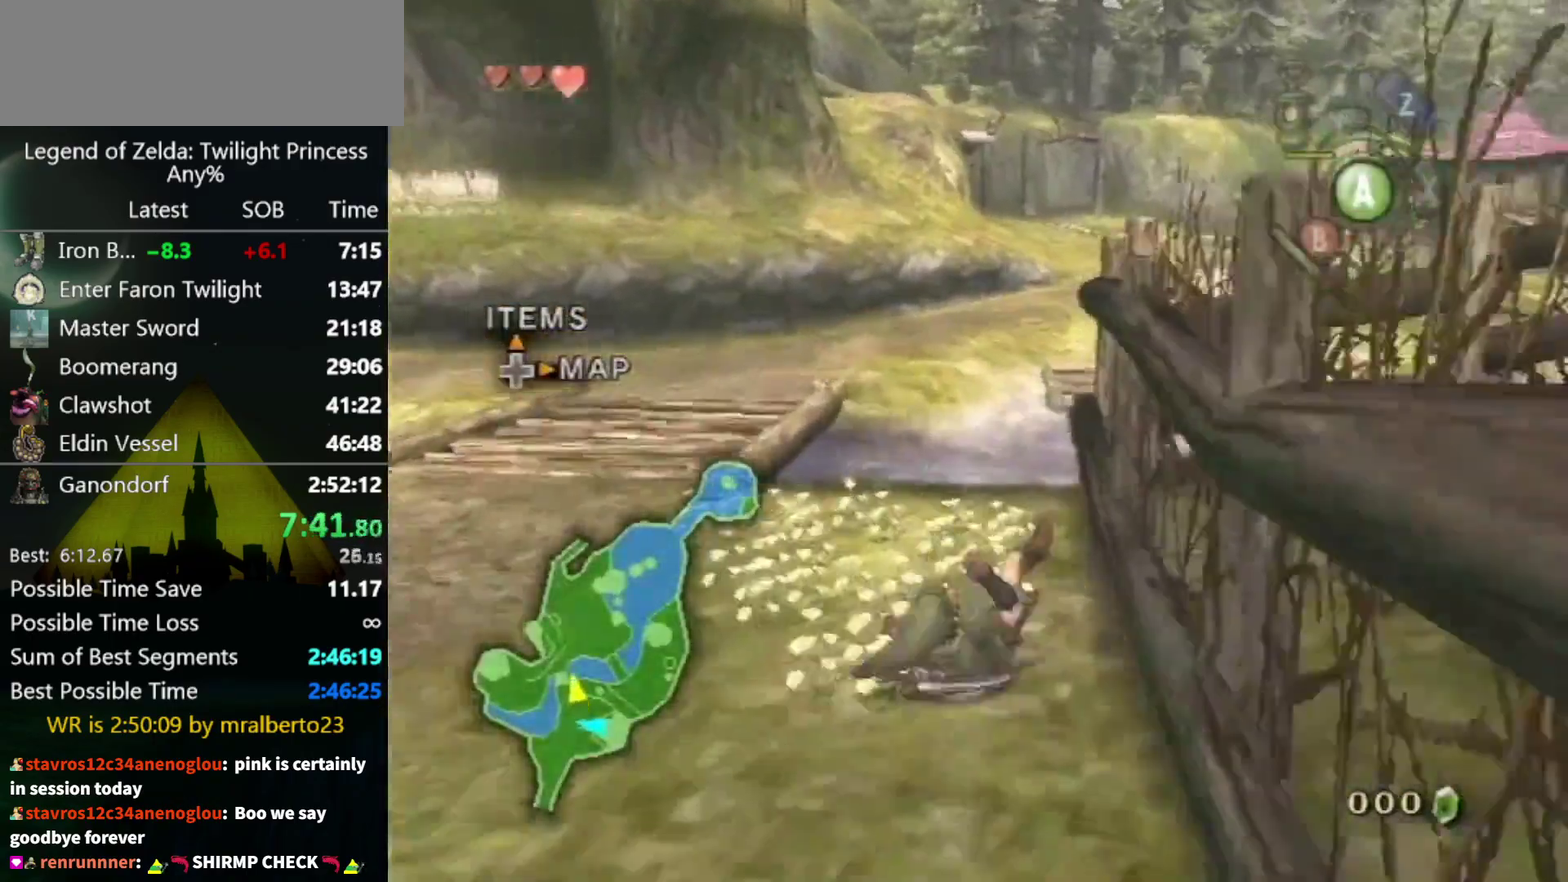
{"buttons": ["A"], "left_stick": "up", "right_stick": "center"}
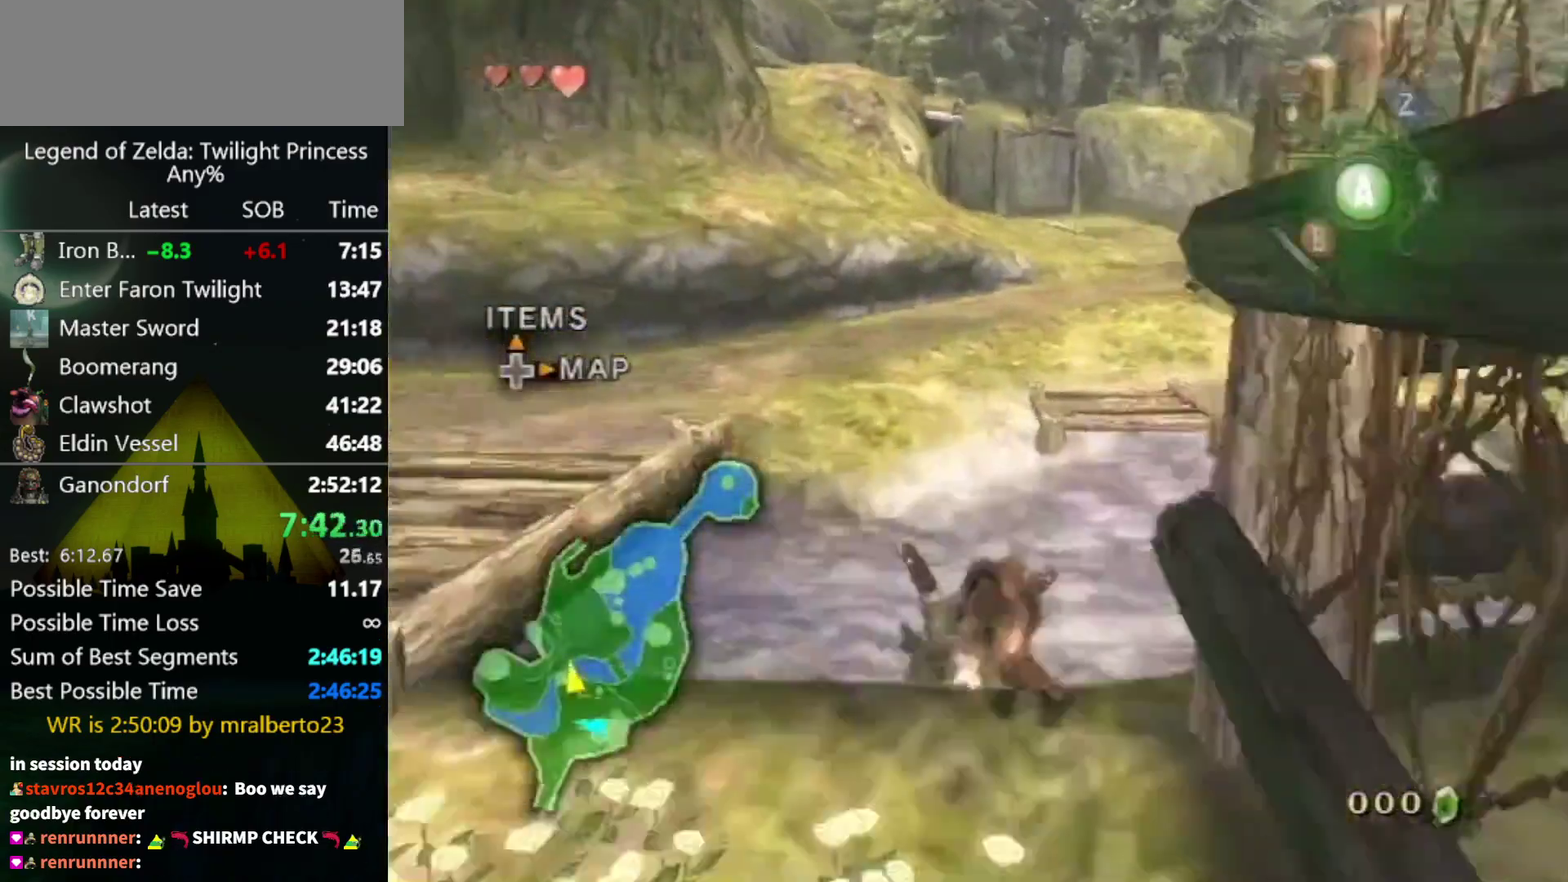
{"buttons": [], "left_stick": "up", "right_stick": "center"}
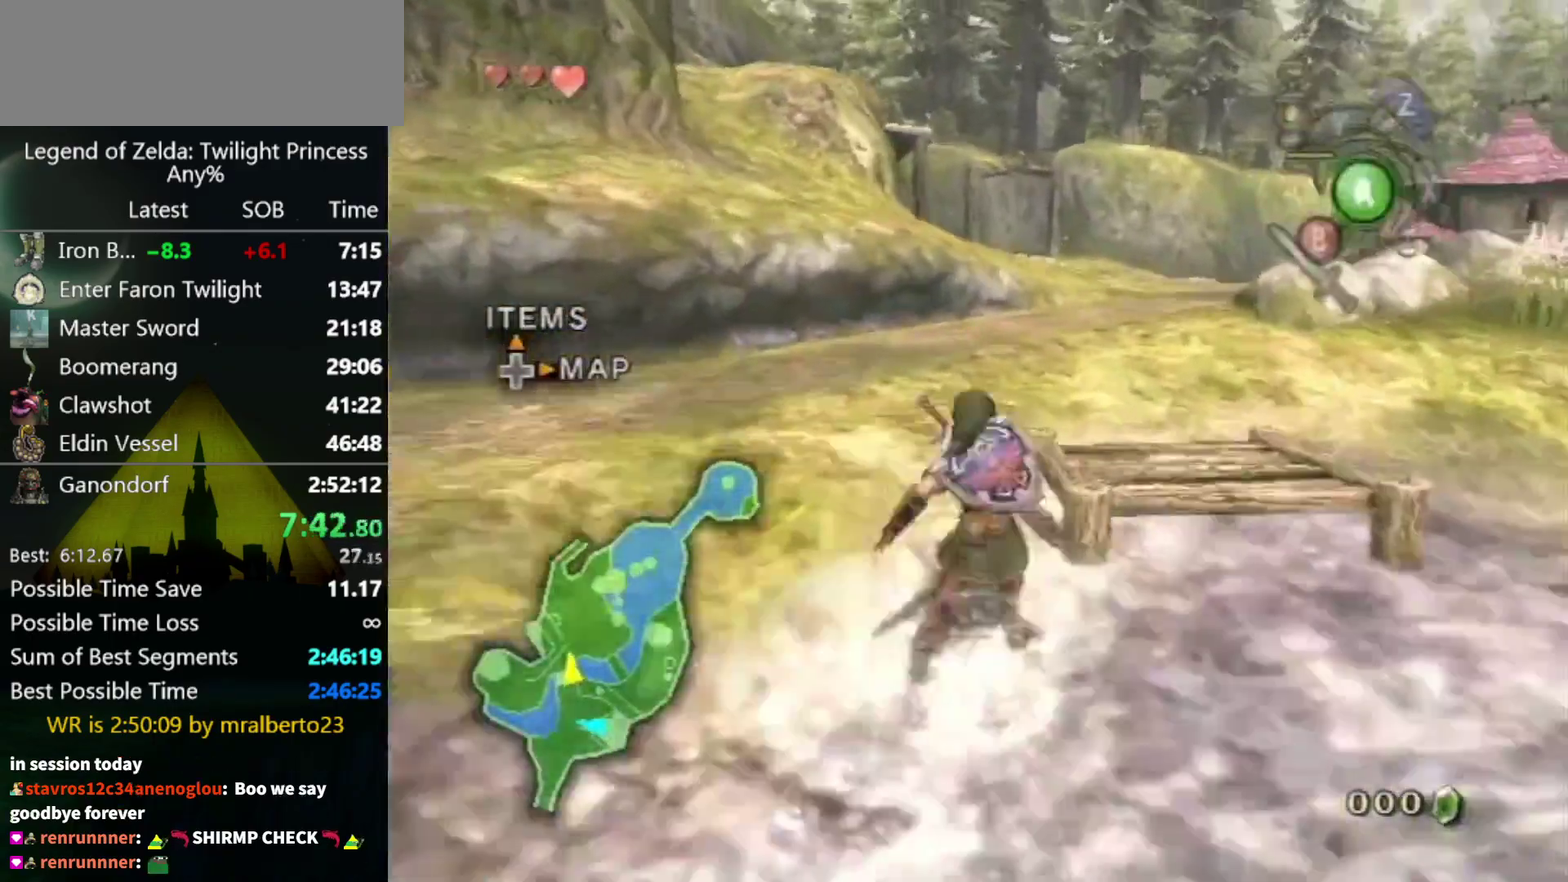
{"buttons": [], "left_stick": "up", "right_stick": "center"}
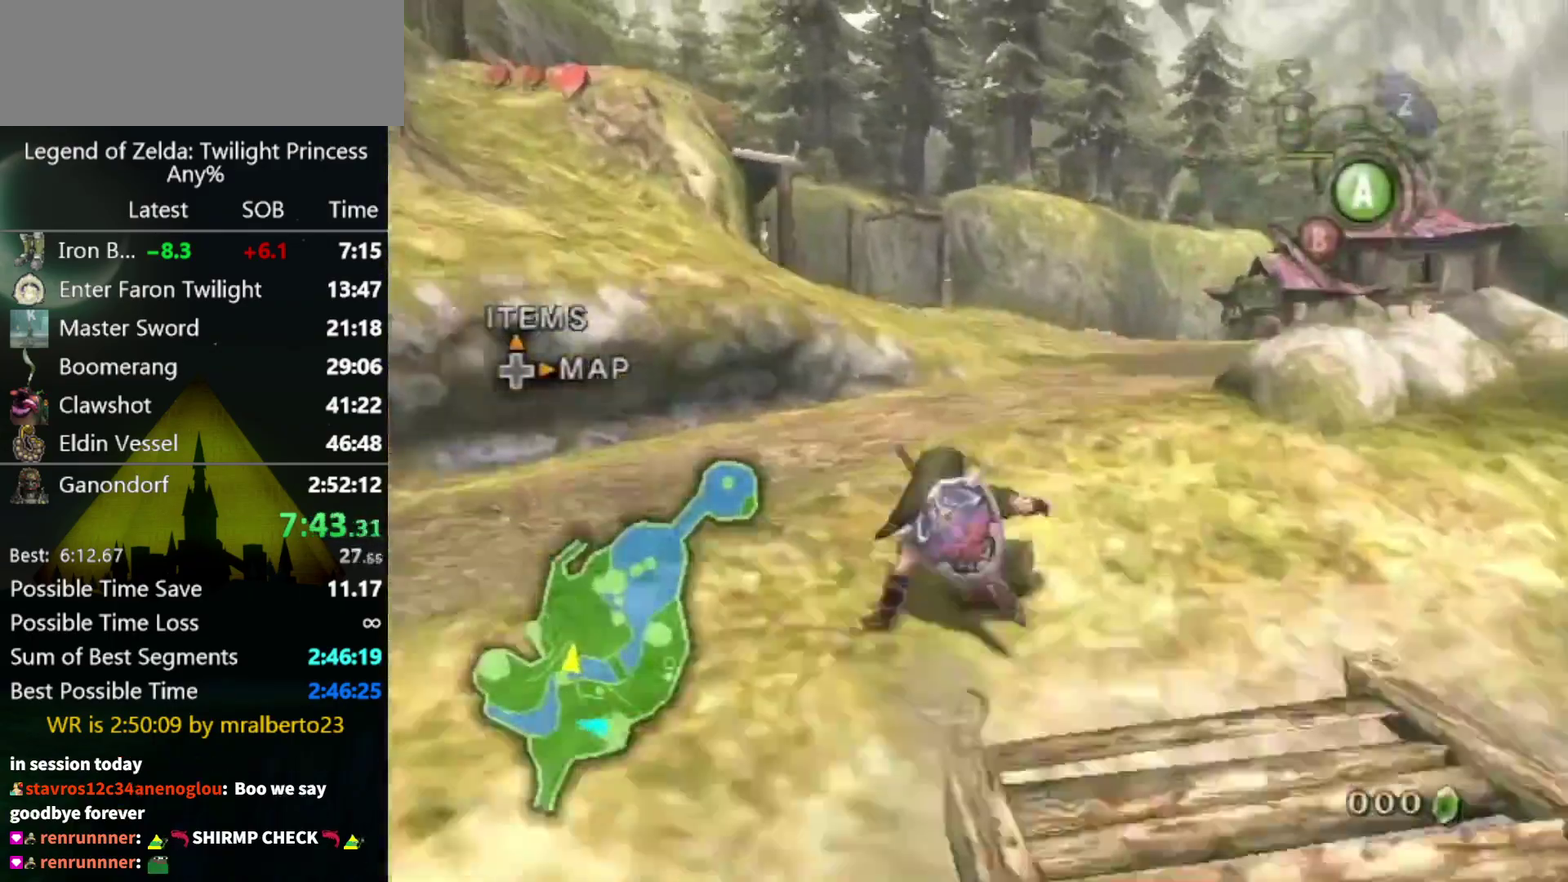
{"buttons": [], "left_stick": "up", "right_stick": "center"}